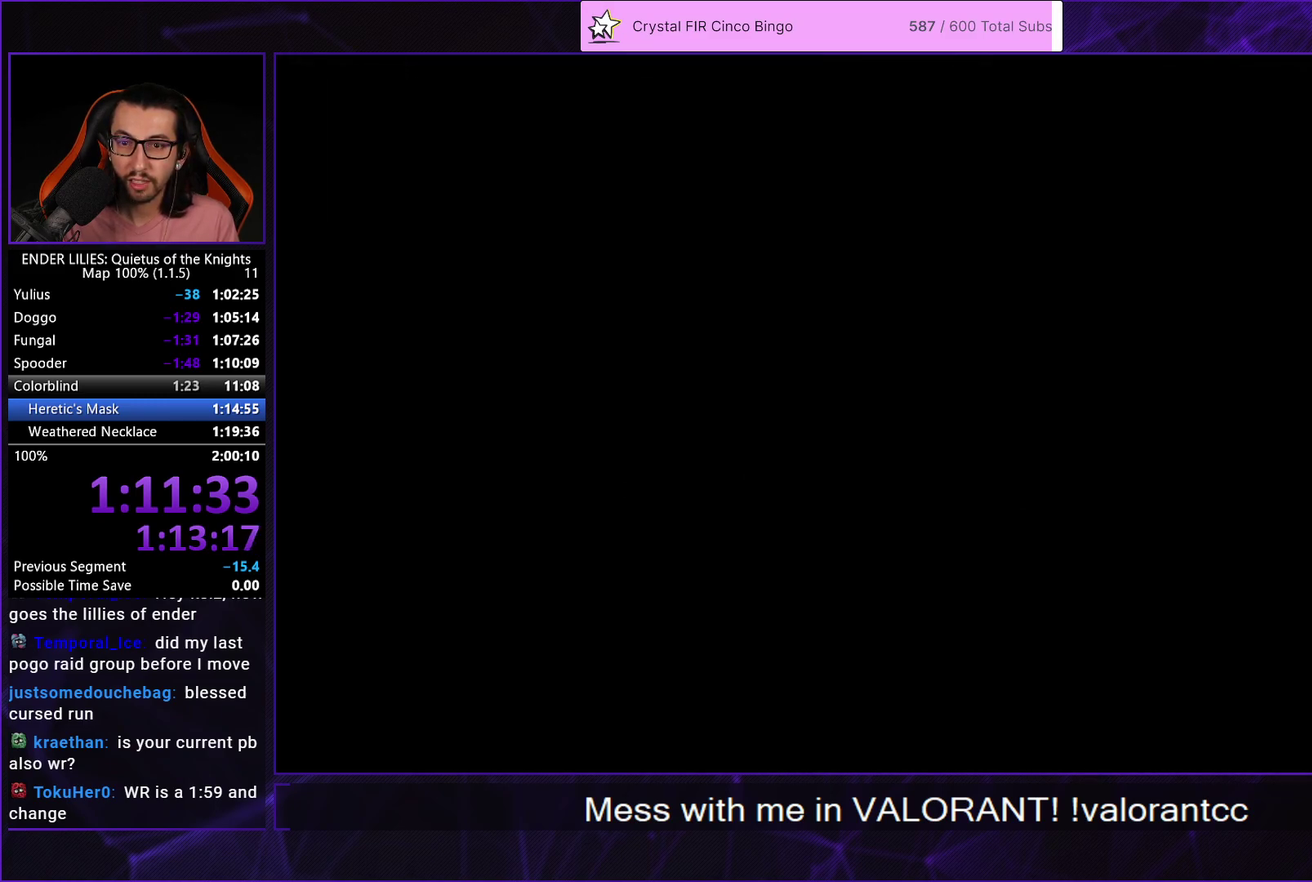
Gameplay with a controller (Xbox layout); each line is a JSON object with the inputs held at the frame after it. "events" lists button and stick changes between this image and that frame as [ms after this image, input, new state], when the widget could be followed in between.
{"buttons": ["R1", "DPAD_LEFT"], "left_stick": "center", "right_stick": "center"}
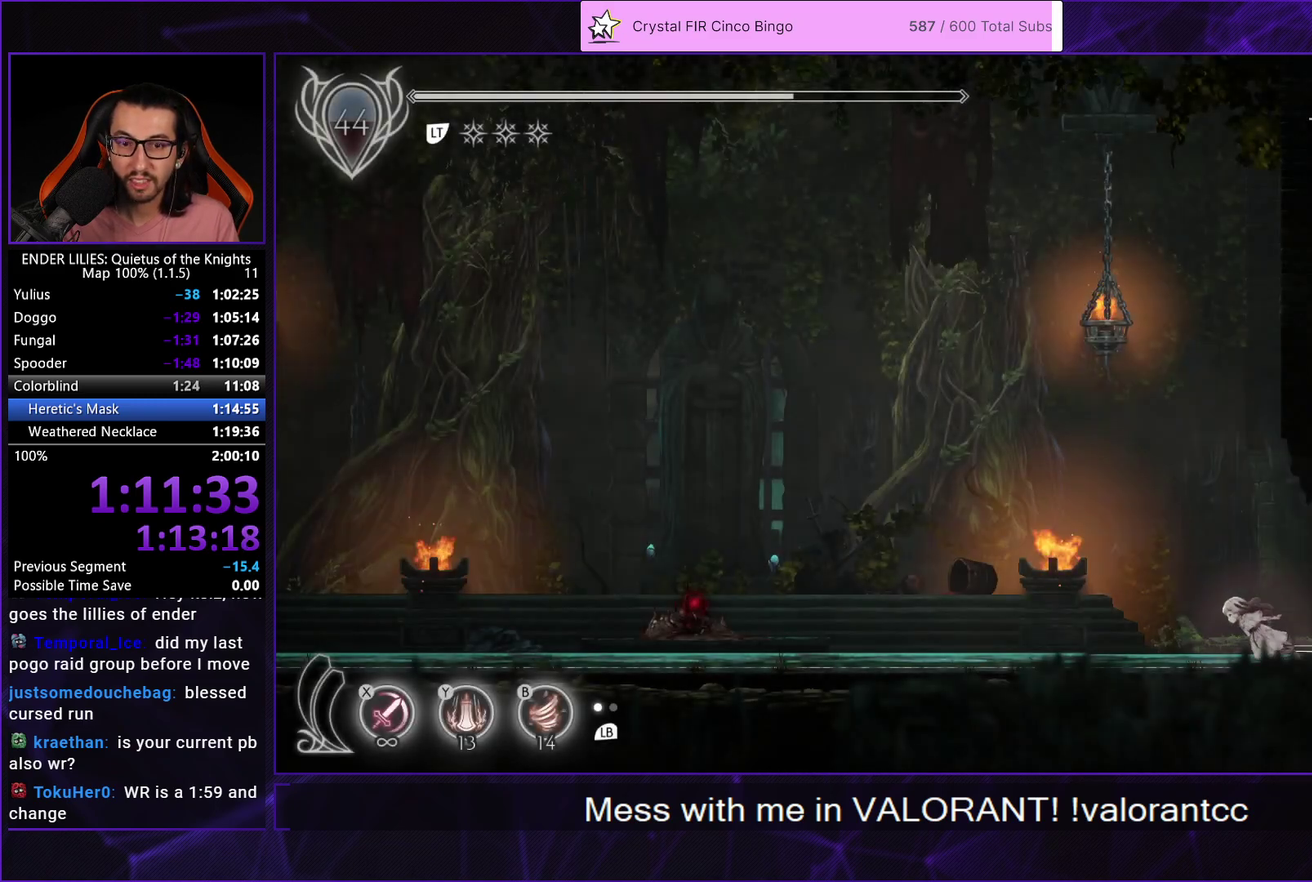
{"buttons": ["R1", "DPAD_LEFT"], "left_stick": "center", "right_stick": "center", "events": []}
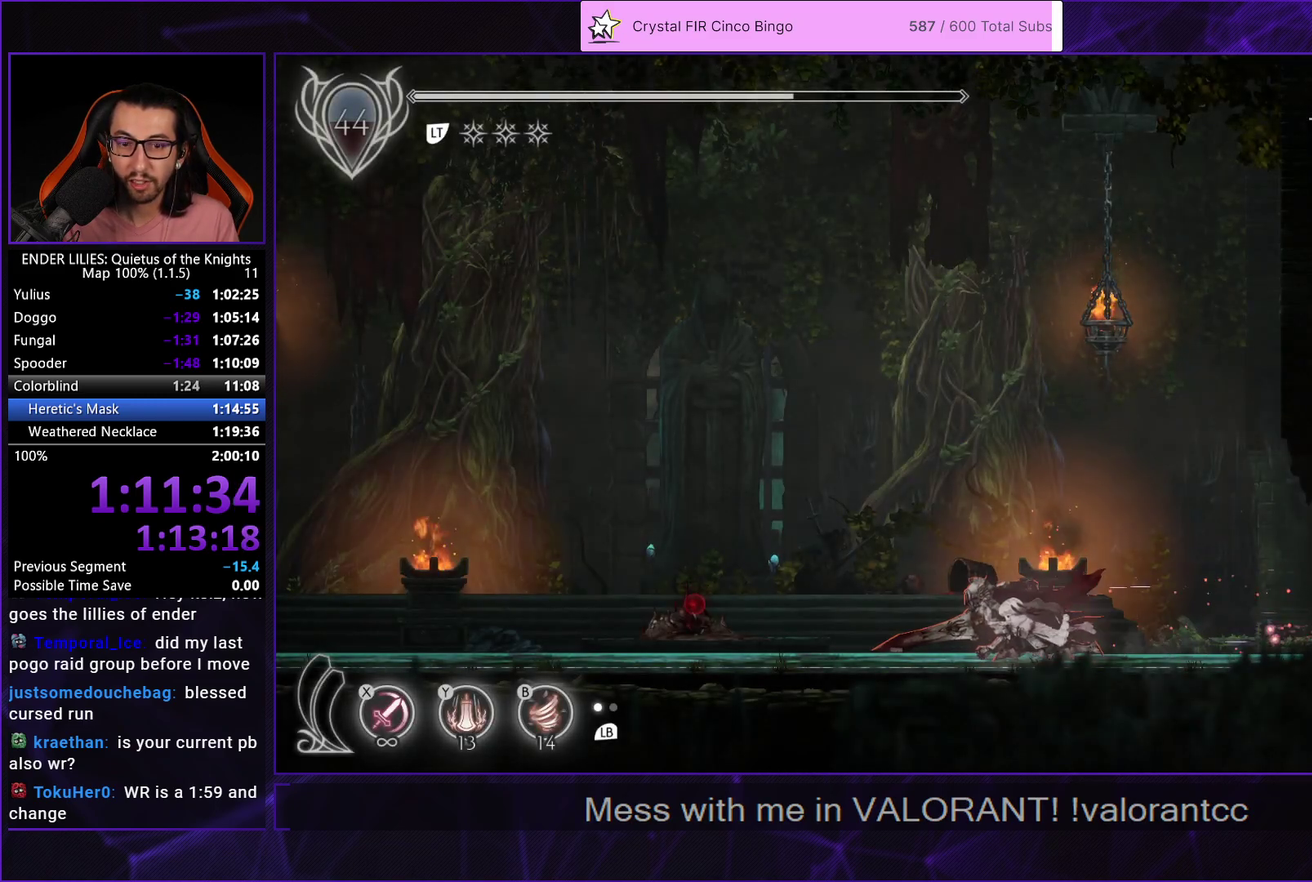
{"buttons": ["DPAD_LEFT"], "left_stick": "center", "right_stick": "center", "events": [[483, "R1", "up"]]}
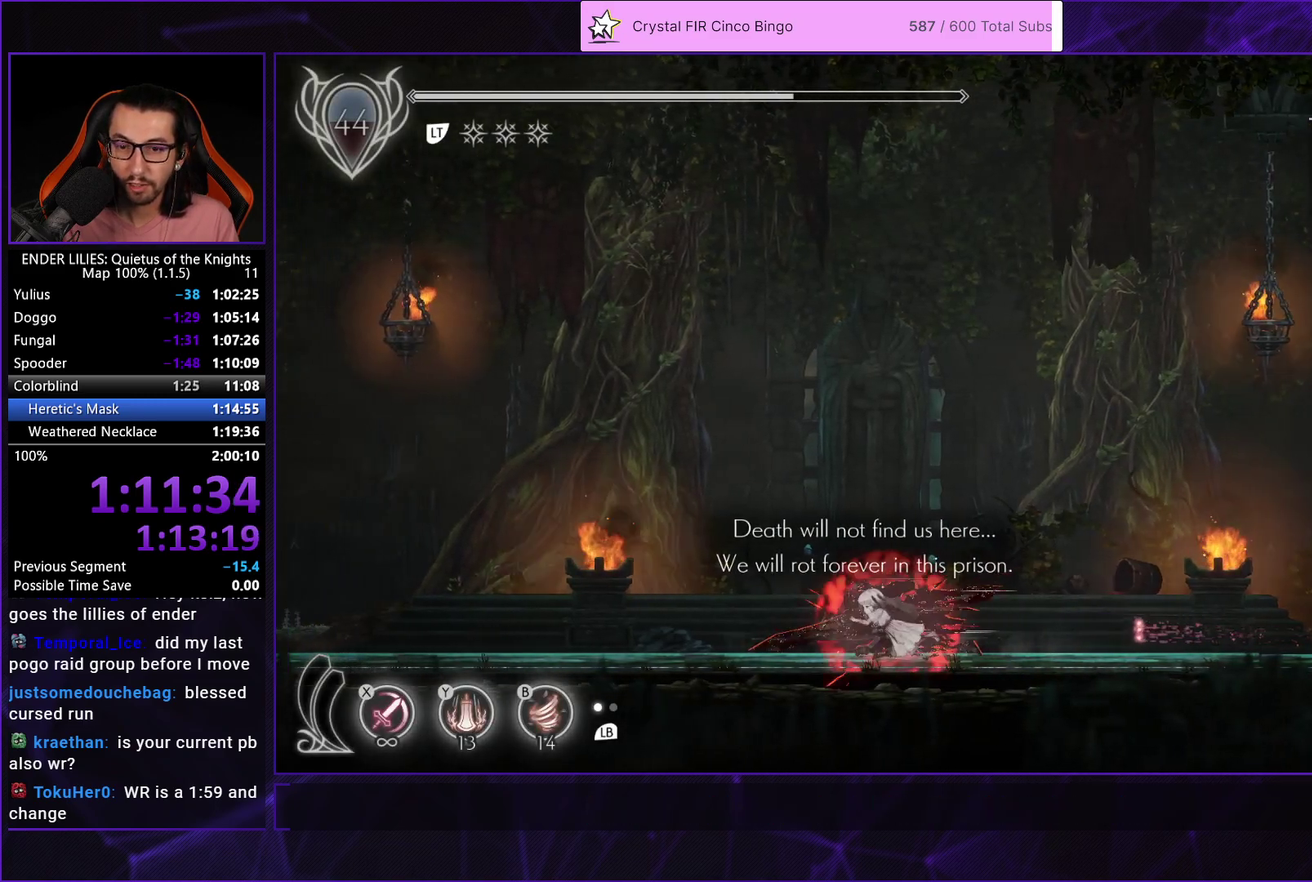
{"buttons": ["A"], "left_stick": "center", "right_stick": "center", "events": [[33, "DPAD_LEFT", "up"], [67, "R2", "down"], [167, "R2", "up"], [350, "A", "down"], [417, "A", "up"], [500, "A", "down"]]}
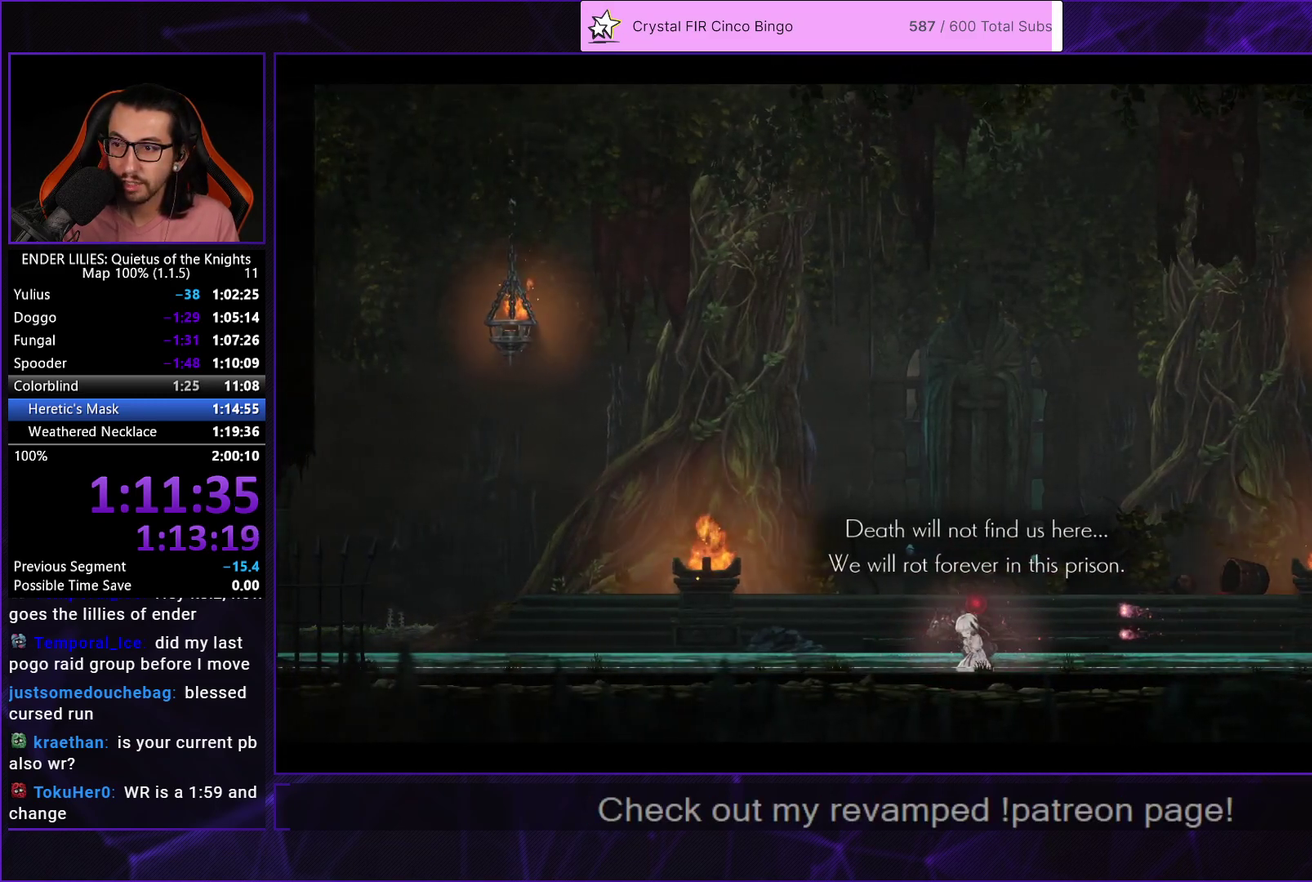
{"buttons": ["A"], "left_stick": "center", "right_stick": "center", "events": [[67, "A", "up"], [150, "A", "down"], [217, "A", "up"], [300, "A", "down"], [383, "A", "up"], [450, "A", "down"]]}
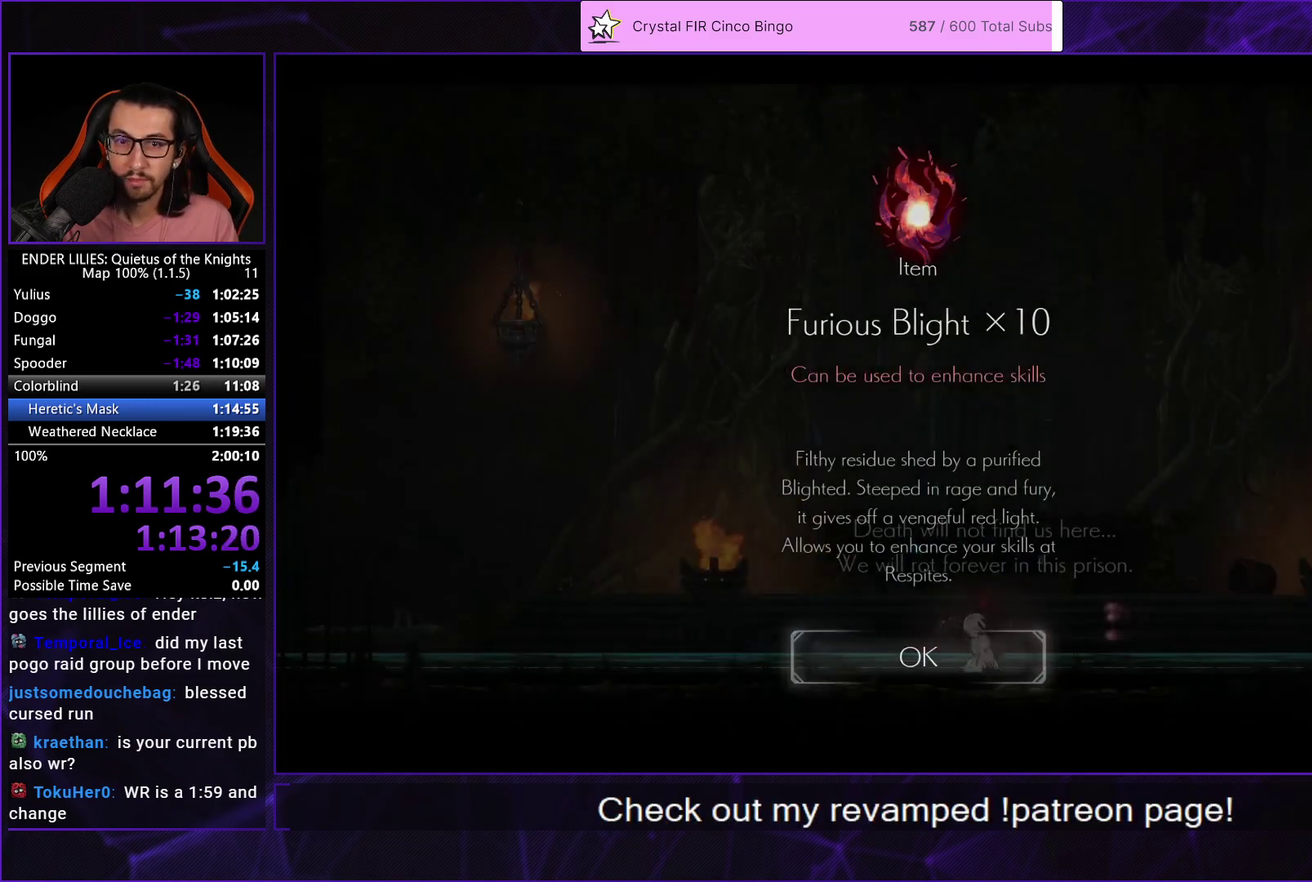
{"buttons": ["DPAD_LEFT"], "left_stick": "center", "right_stick": "center", "events": [[33, "A", "up"], [83, "A", "down"], [183, "A", "up"], [483, "DPAD_LEFT", "down"]]}
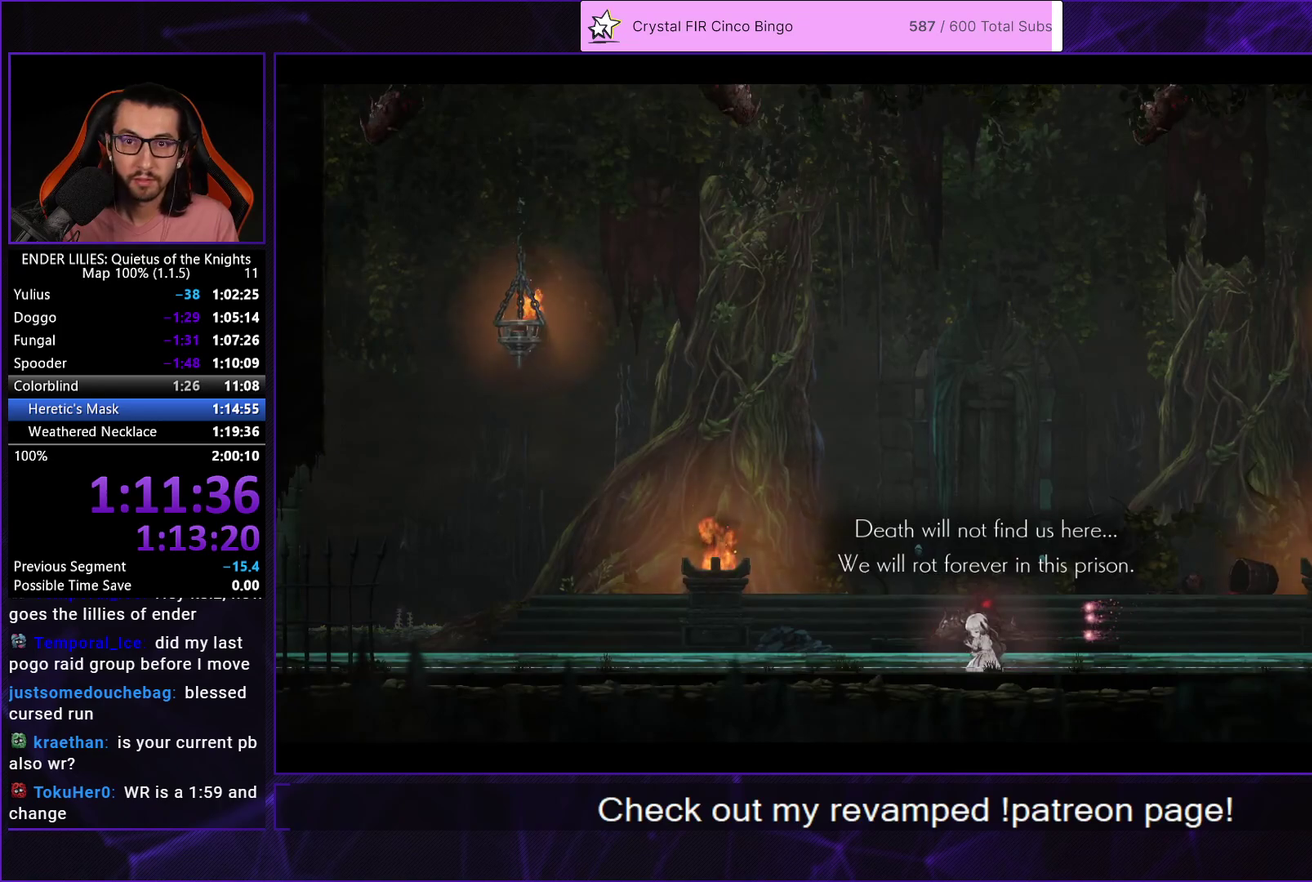
{"buttons": ["DPAD_LEFT"], "left_stick": "center", "right_stick": "center", "events": []}
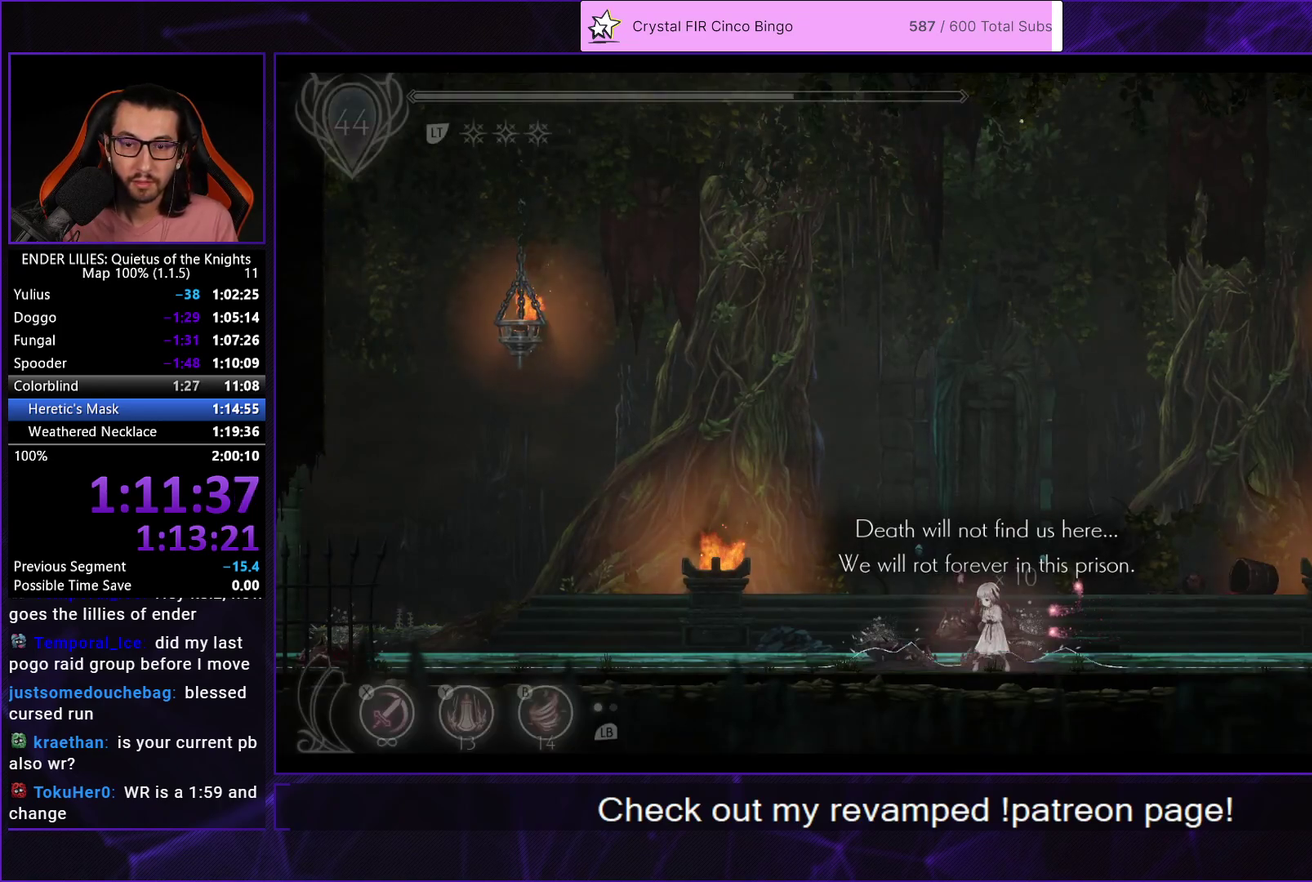
{"buttons": ["R1", "DPAD_LEFT"], "left_stick": "center", "right_stick": "center", "events": [[350, "R1", "down"]]}
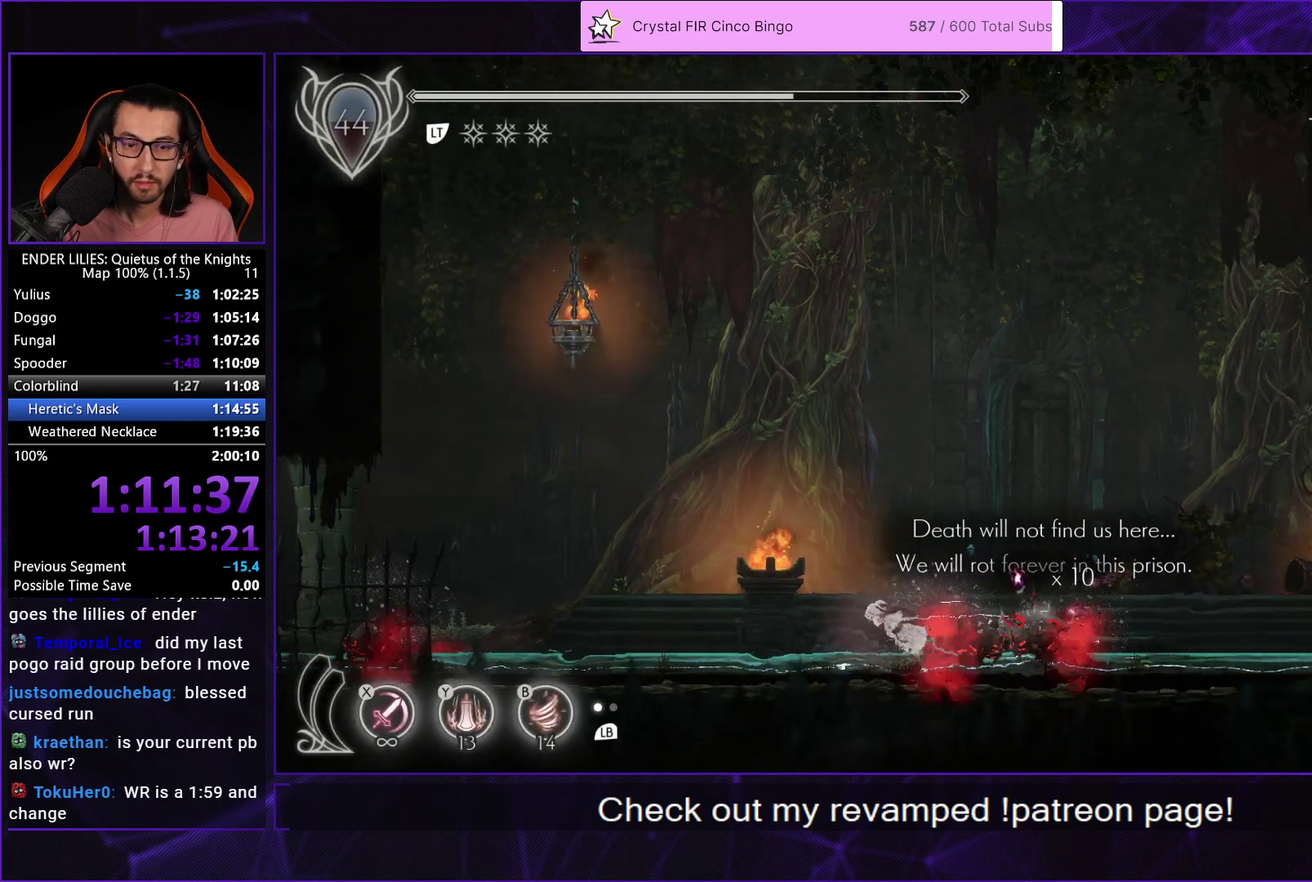
{"buttons": ["R1", "DPAD_LEFT"], "left_stick": "center", "right_stick": "center", "events": []}
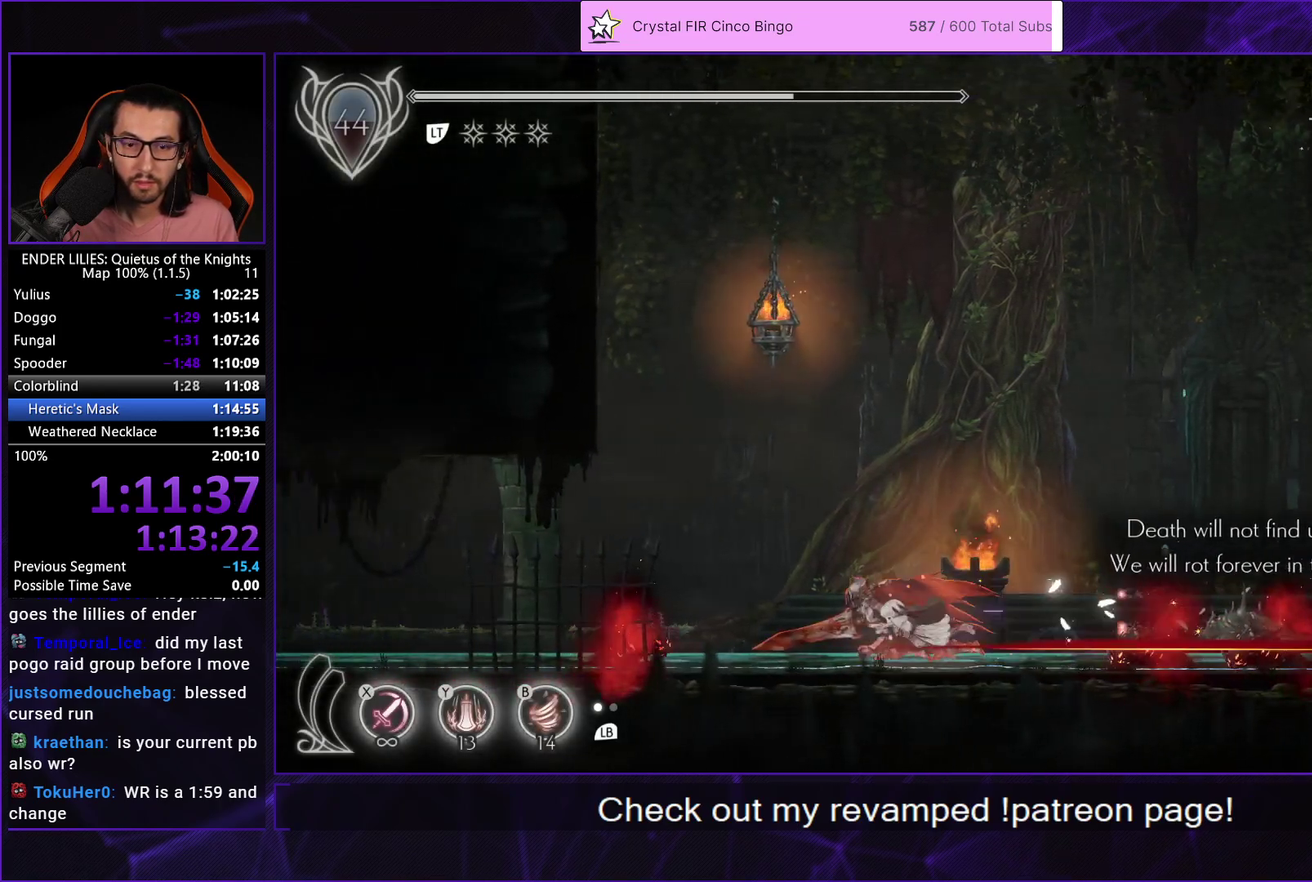
{"buttons": ["R1", "DPAD_LEFT"], "left_stick": "center", "right_stick": "center", "events": [[250, "R1", "up"], [317, "R1", "down"]]}
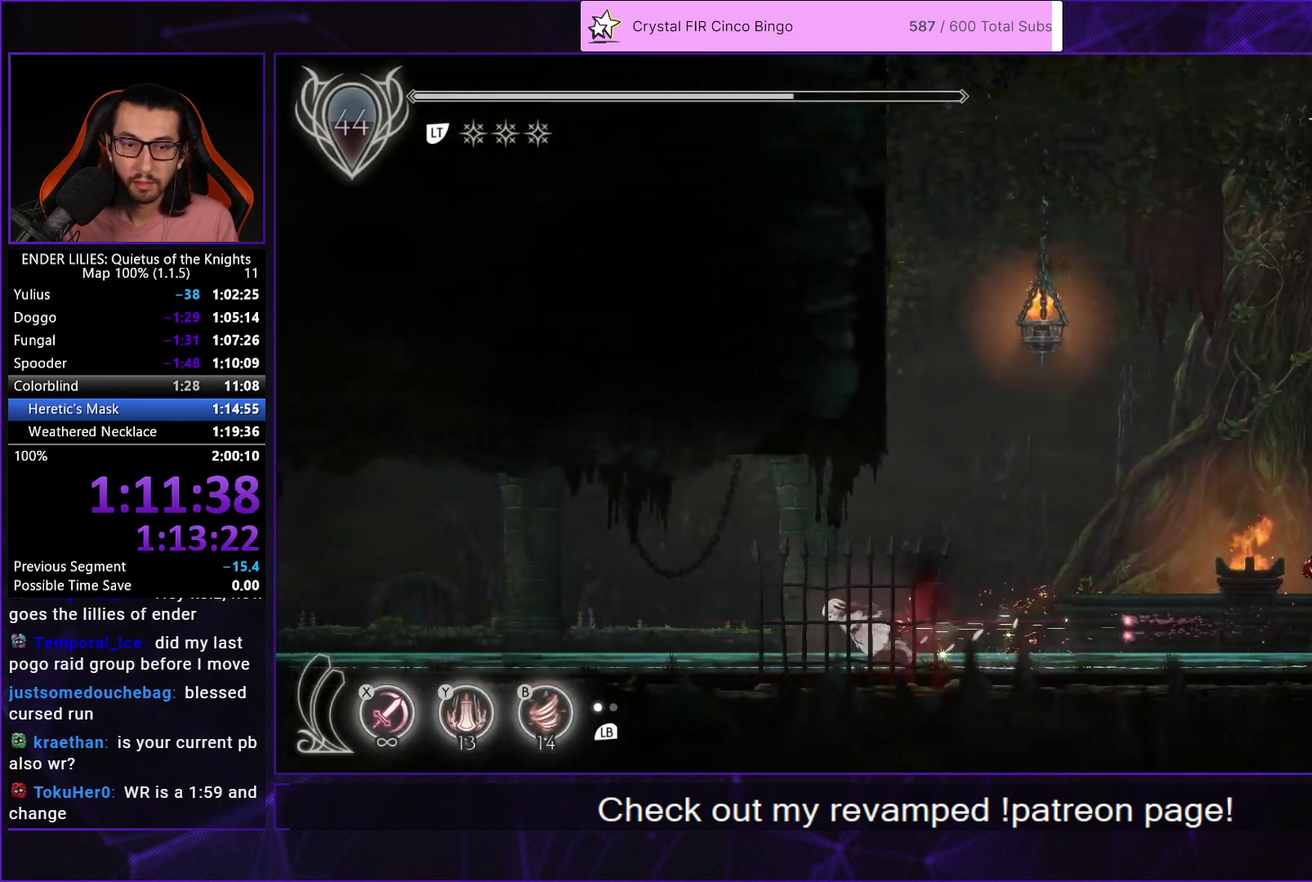
{"buttons": ["R1", "DPAD_LEFT"], "left_stick": "center", "right_stick": "center", "events": []}
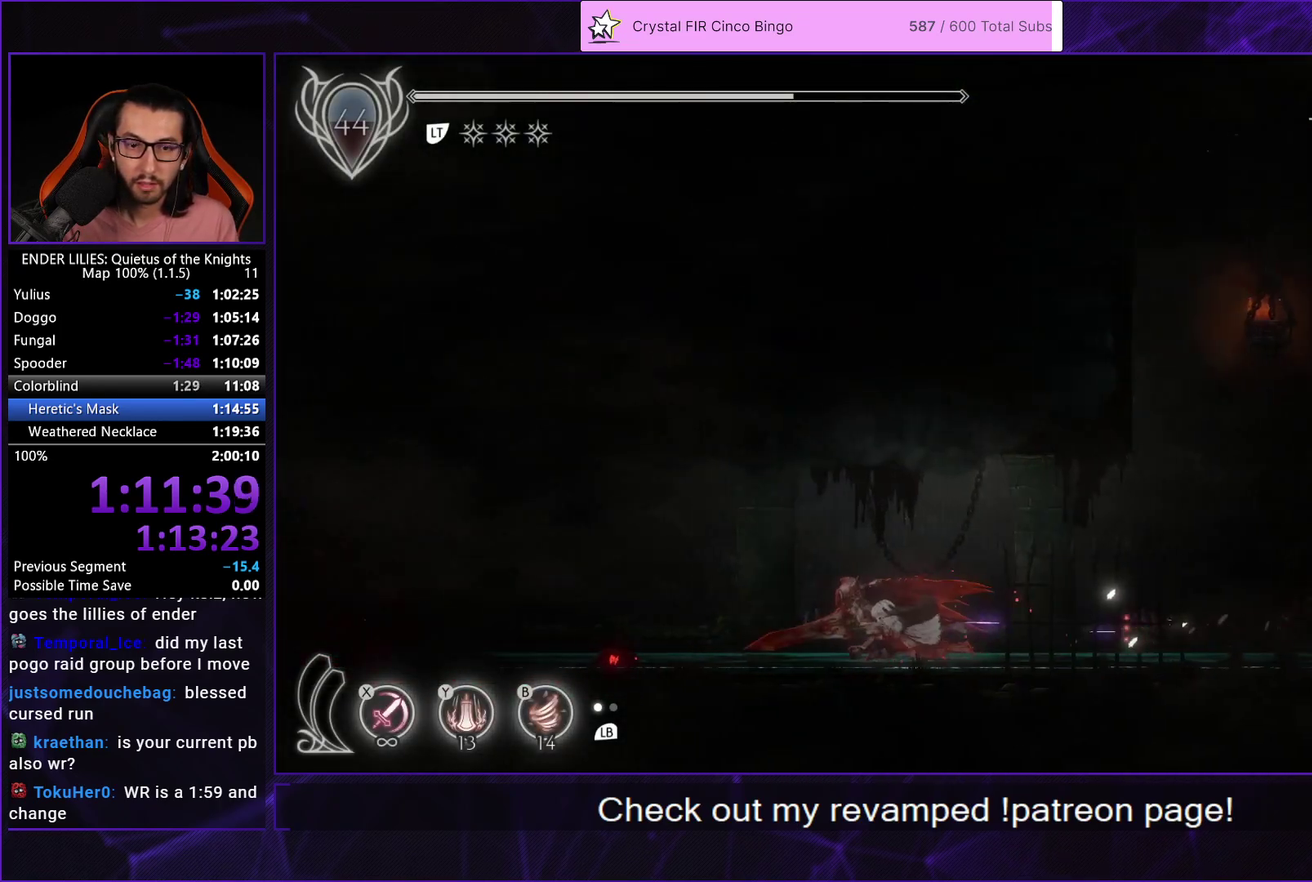
{"buttons": ["R1", "DPAD_LEFT"], "left_stick": "center", "right_stick": "center", "events": [[183, "R1", "up"], [250, "R1", "down"]]}
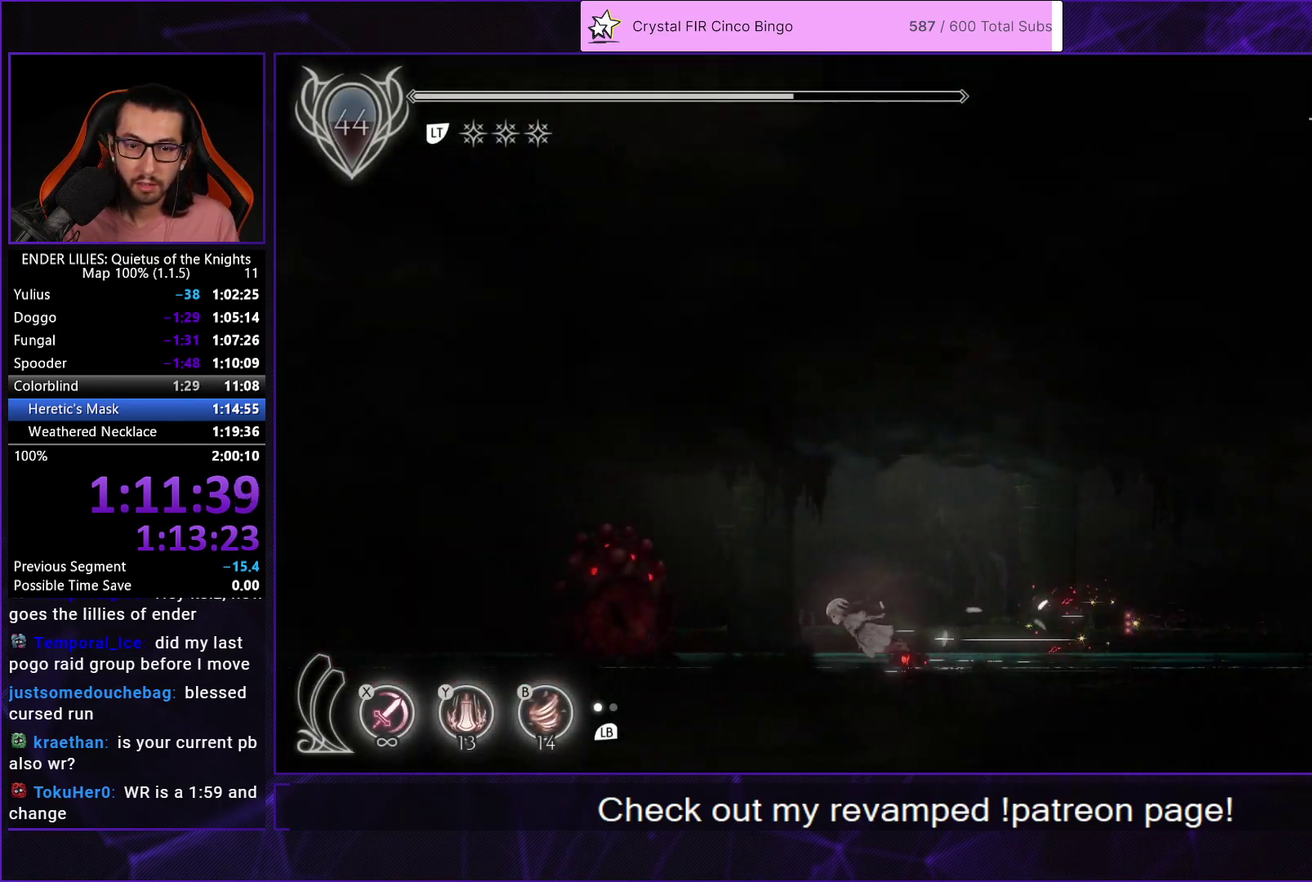
{"buttons": ["R1", "DPAD_LEFT"], "left_stick": "center", "right_stick": "center", "events": [[367, "R1", "up"], [433, "R1", "down"]]}
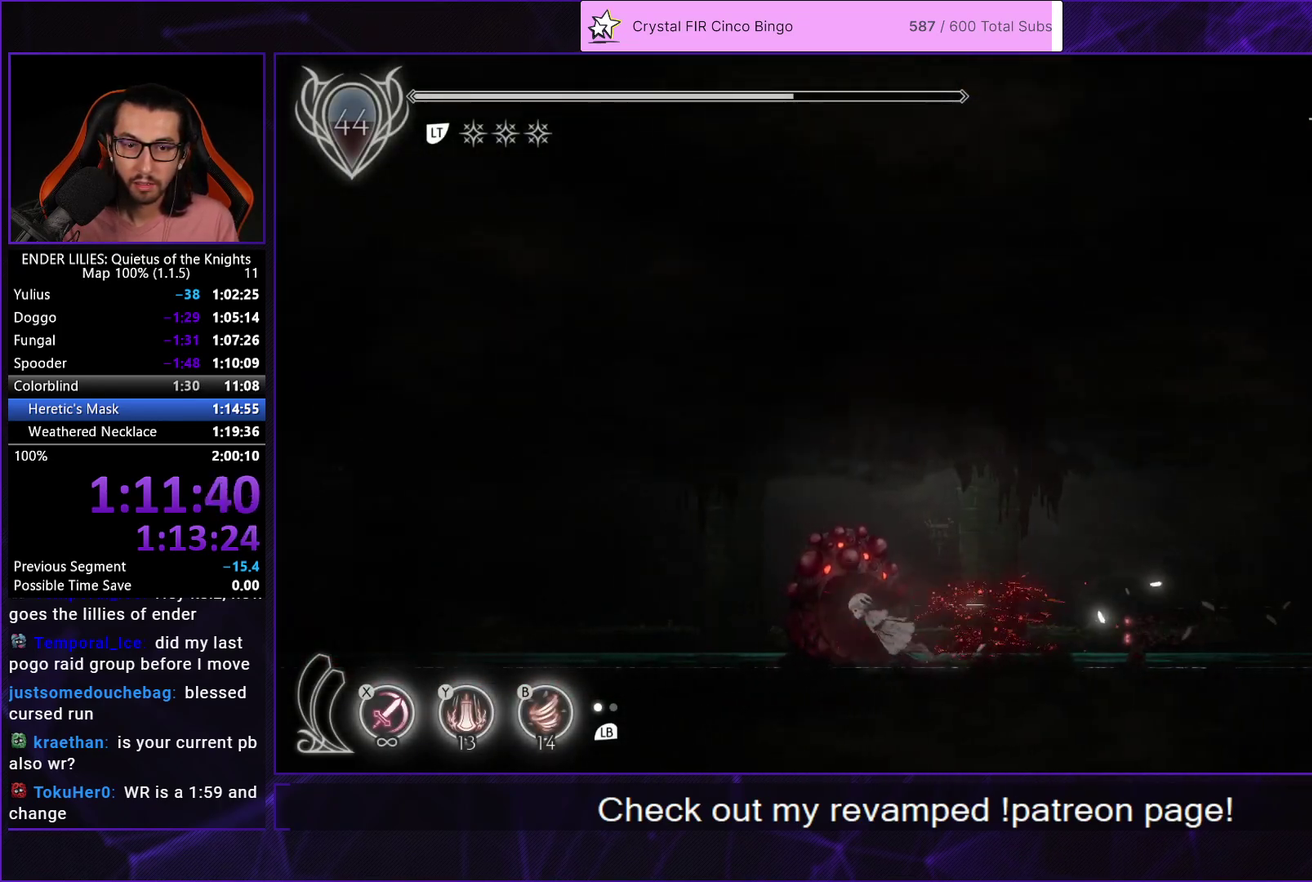
{"buttons": ["R1", "DPAD_LEFT"], "left_stick": "center", "right_stick": "center", "events": []}
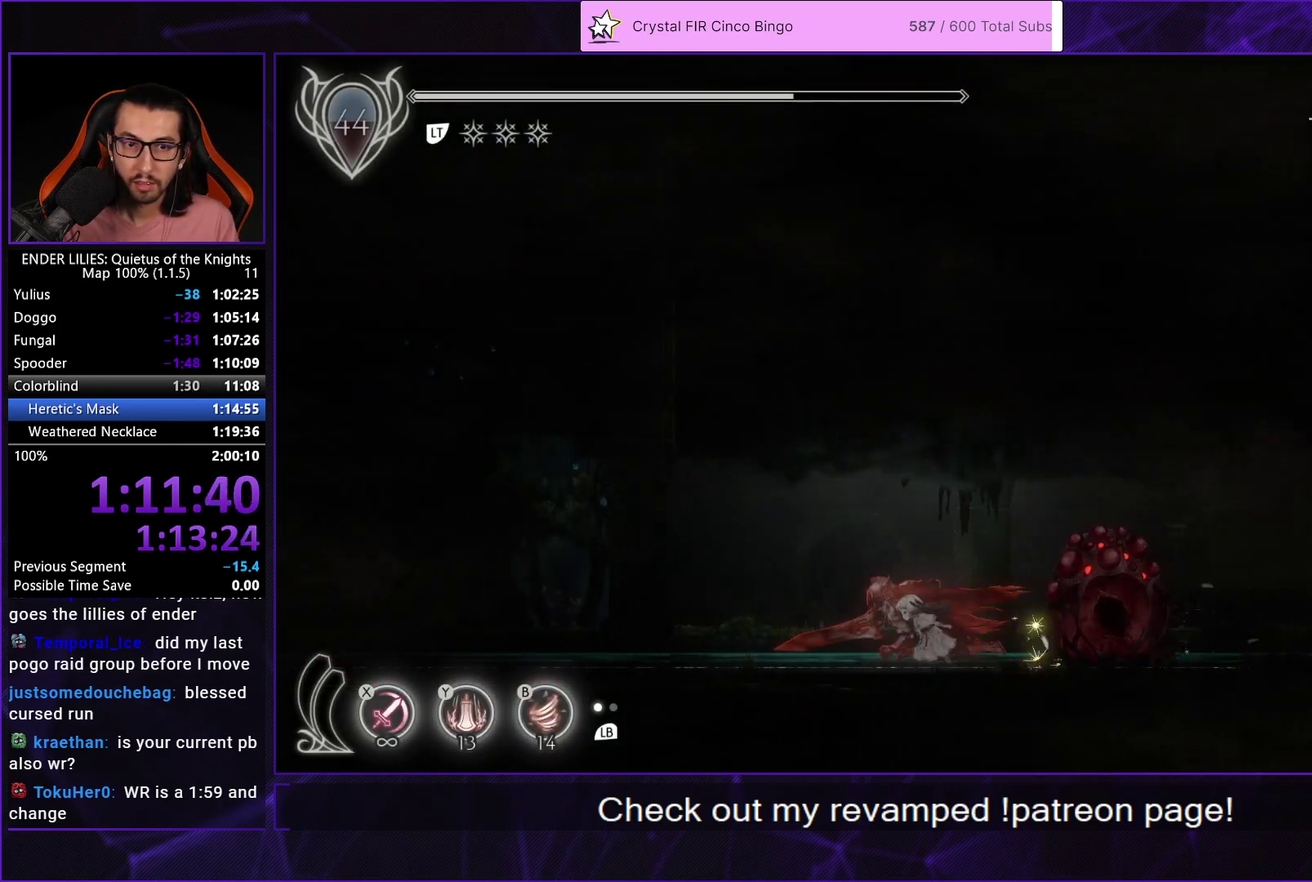
{"buttons": ["A", "DPAD_LEFT"], "left_stick": "center", "right_stick": "center", "events": [[483, "A", "down"], [500, "R1", "up"]]}
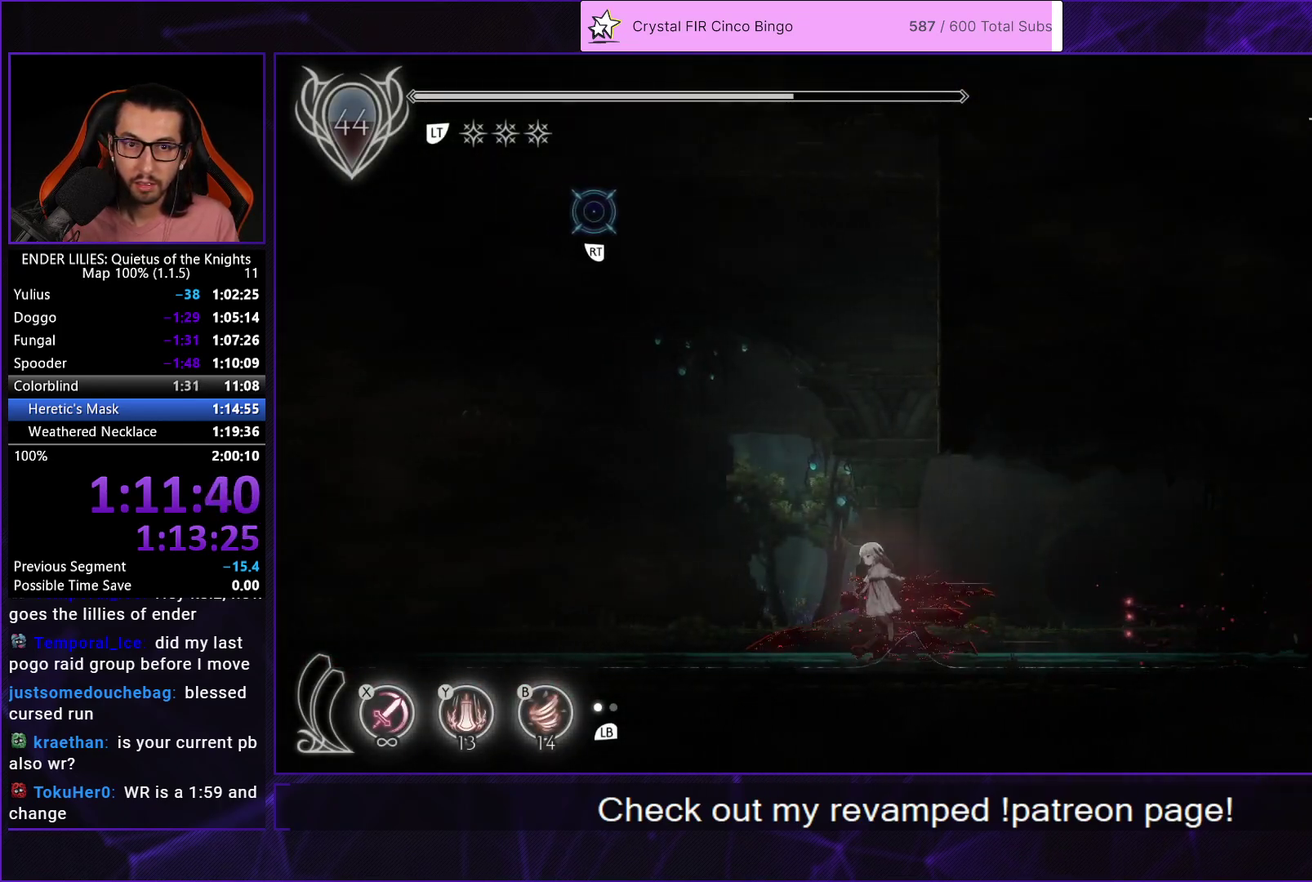
{"buttons": ["R2", "DPAD_LEFT"], "left_stick": "center", "right_stick": "center", "events": [[67, "R2", "down"], [100, "A", "up"]]}
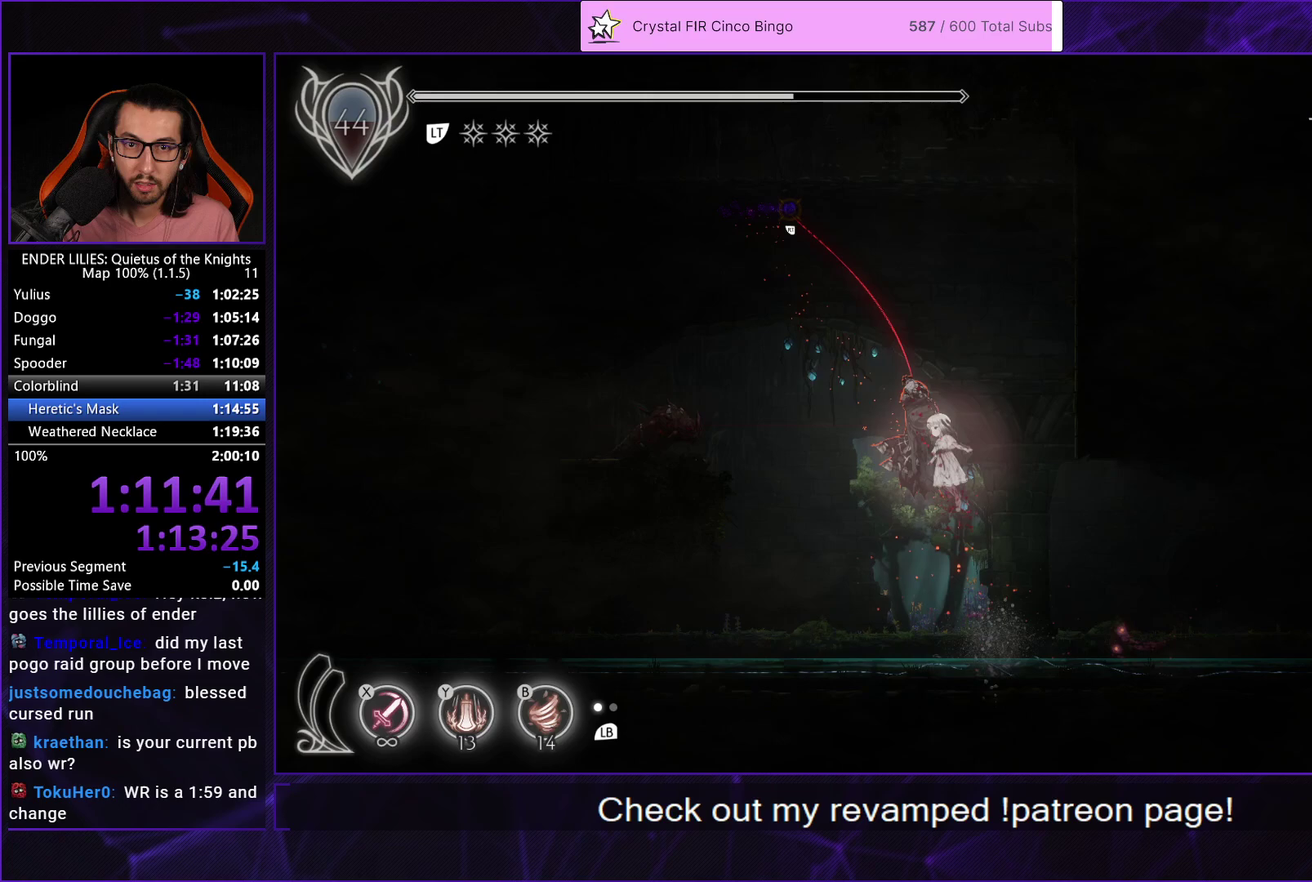
{"buttons": ["R1", "DPAD_LEFT"], "left_stick": "center", "right_stick": "center", "events": [[217, "R2", "up"], [317, "A", "down"], [450, "A", "up"], [483, "R1", "down"]]}
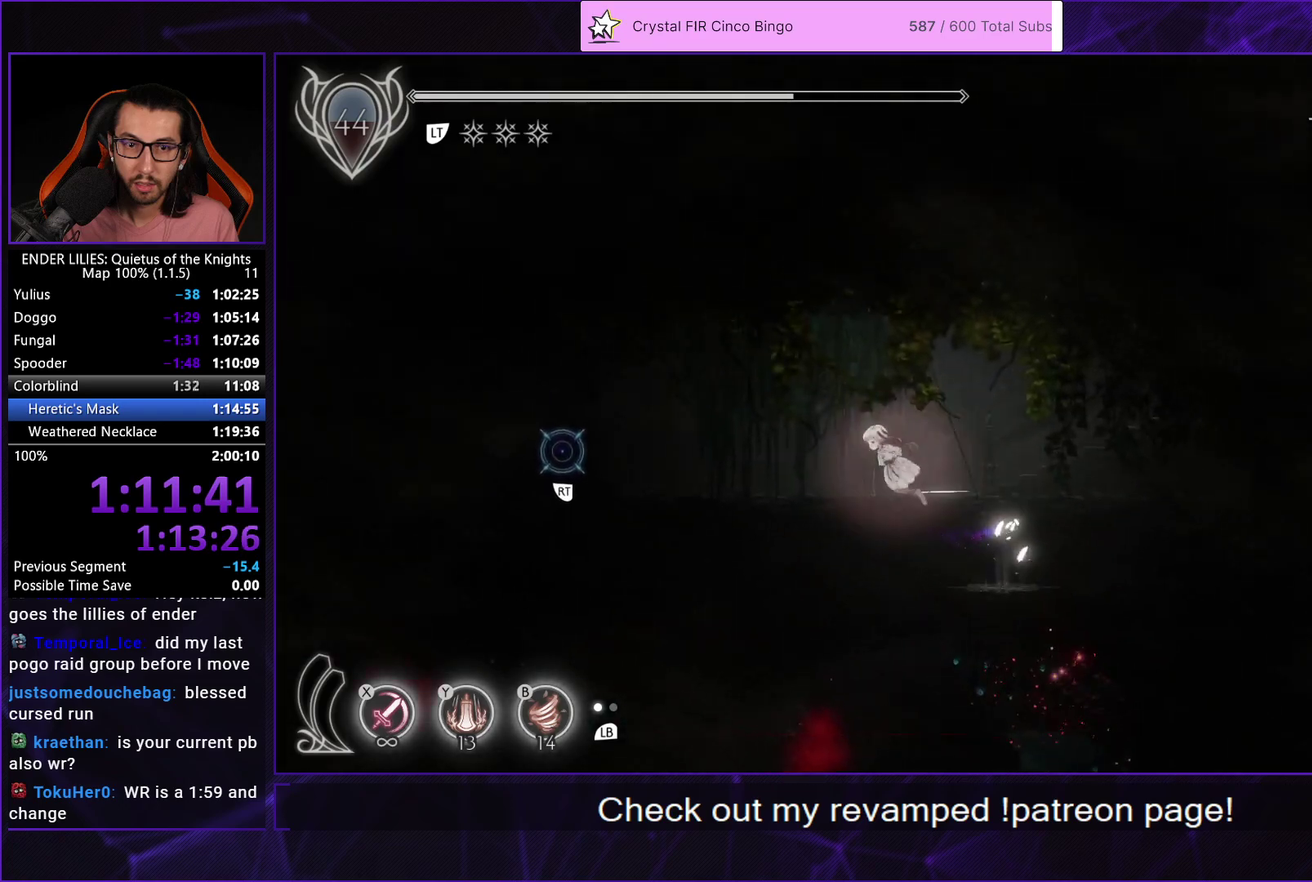
{"buttons": ["DPAD_LEFT"], "left_stick": "center", "right_stick": "center", "events": [[133, "R1", "up"], [133, "R2", "down"], [467, "R2", "up"]]}
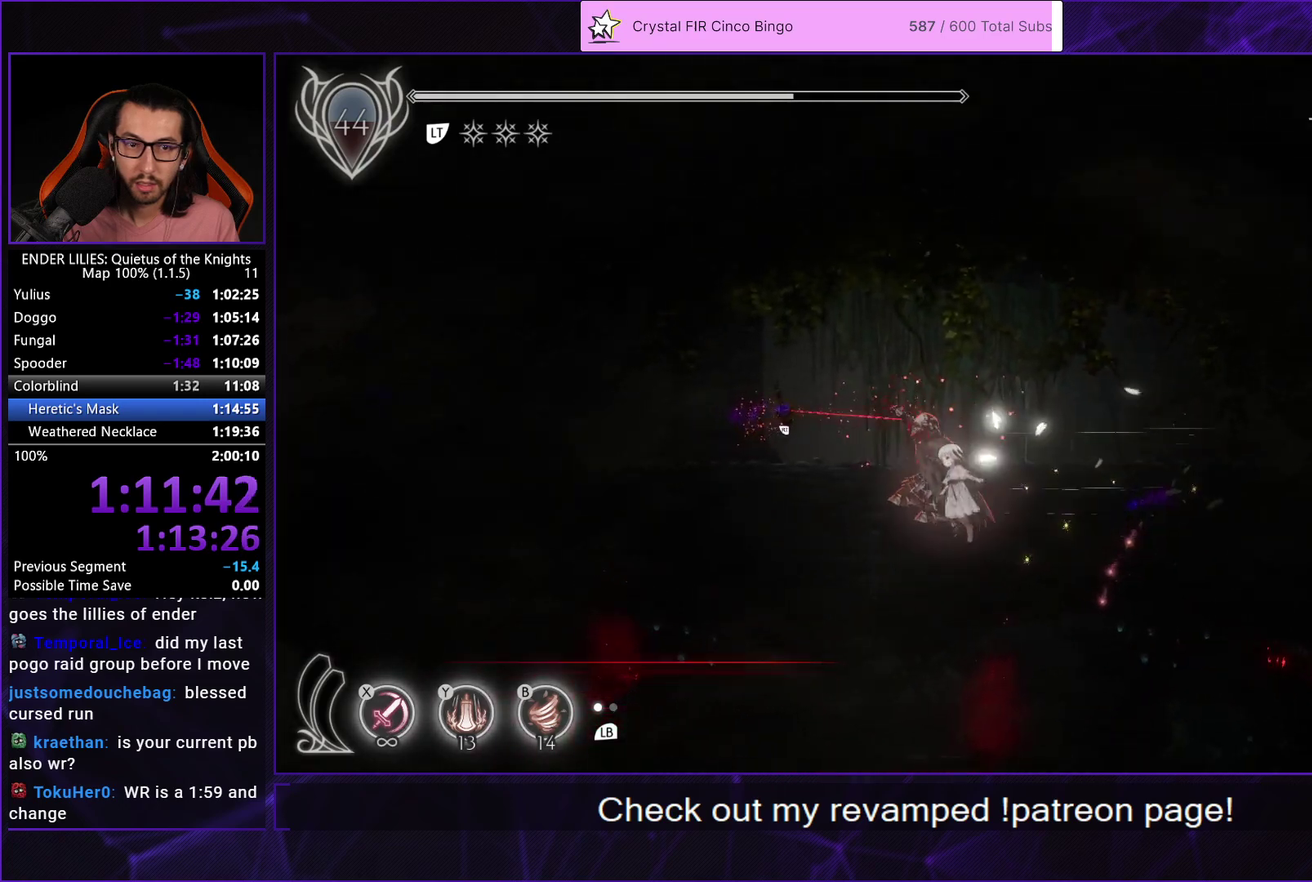
{"buttons": ["R2", "DPAD_LEFT"], "left_stick": "center", "right_stick": "center", "events": [[133, "R1", "down"], [317, "R1", "up"], [317, "R2", "down"]]}
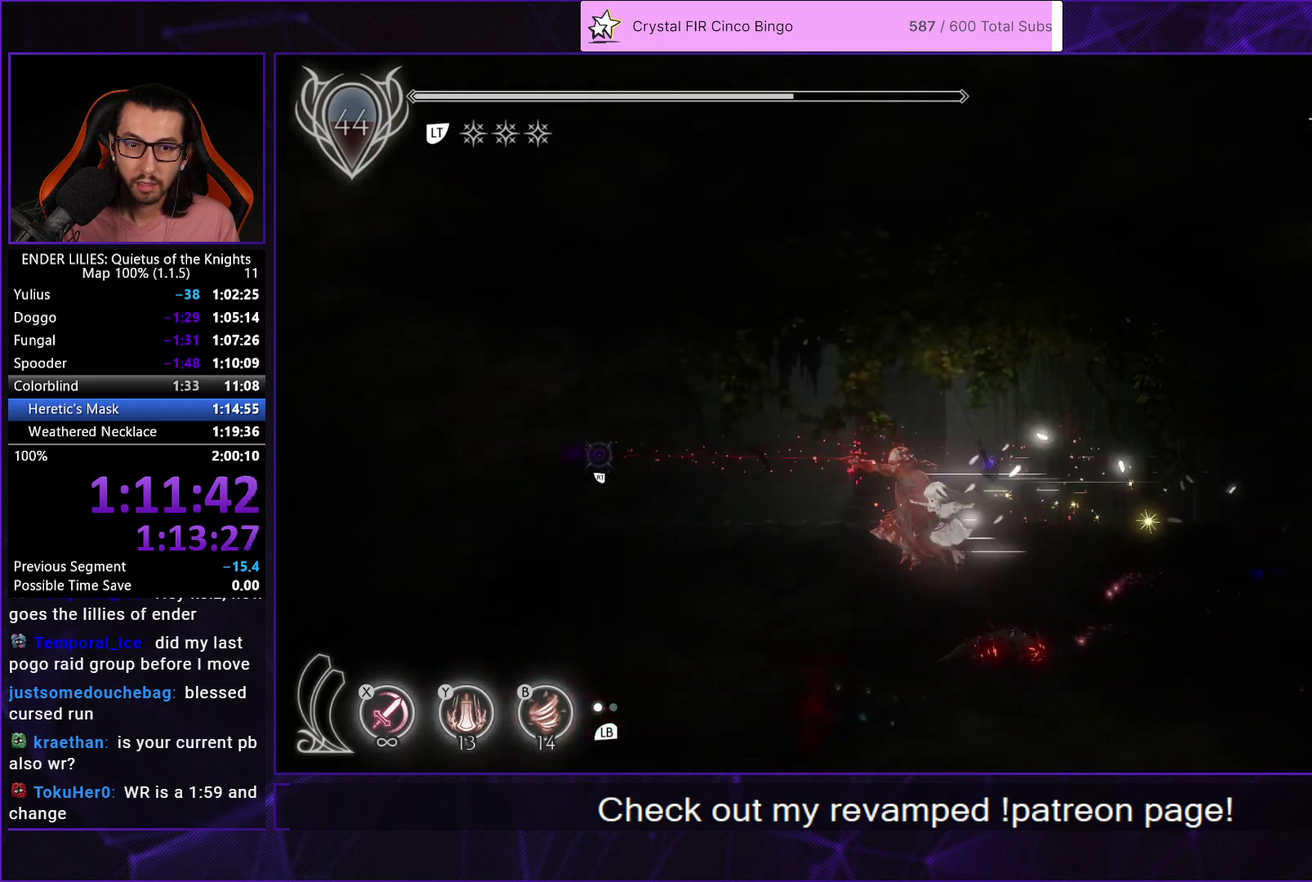
{"buttons": ["R1", "DPAD_LEFT"], "left_stick": "center", "right_stick": "center", "events": [[100, "R2", "up"], [333, "R1", "down"]]}
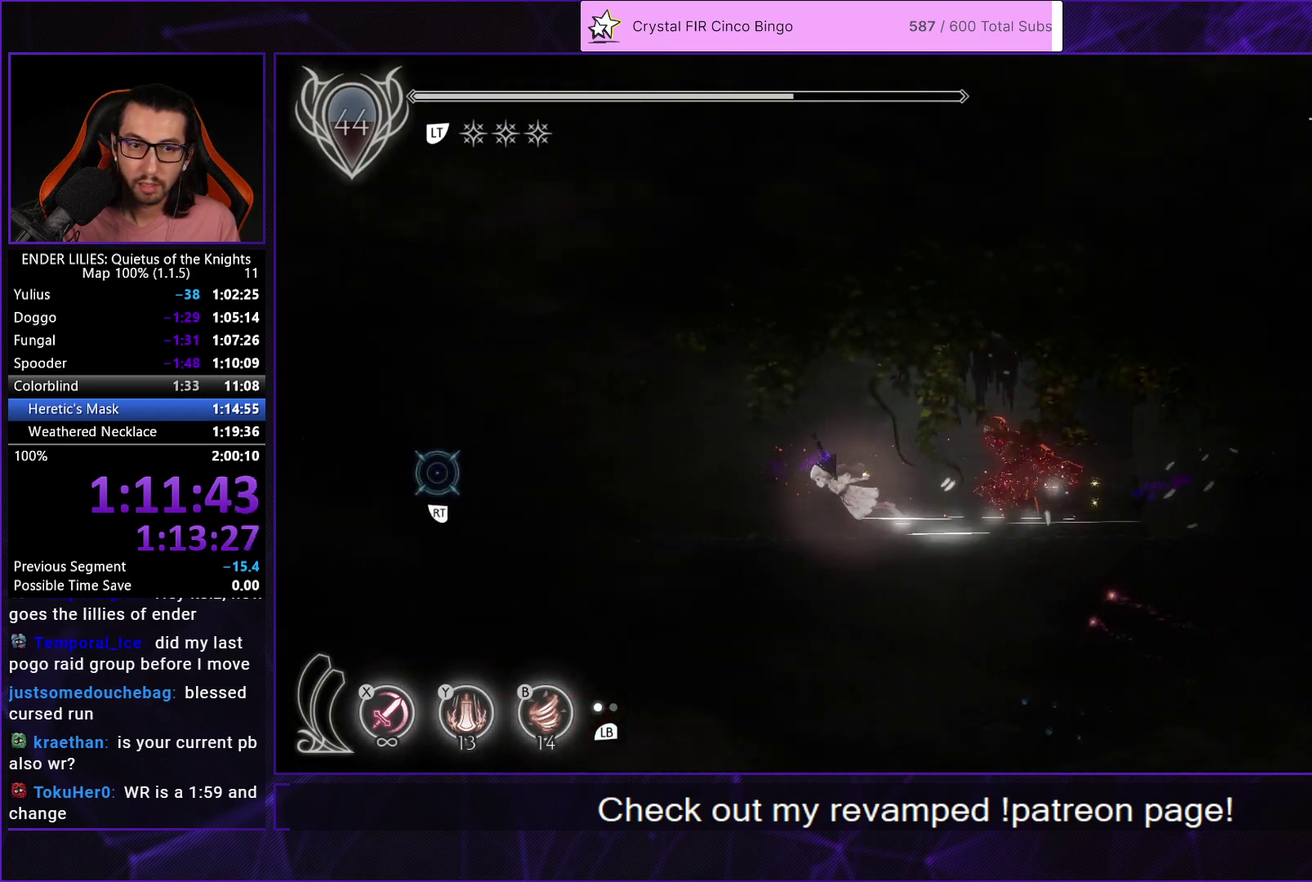
{"buttons": ["DPAD_LEFT"], "left_stick": "center", "right_stick": "center", "events": [[100, "R1", "up"], [100, "R2", "down"], [333, "R2", "up"]]}
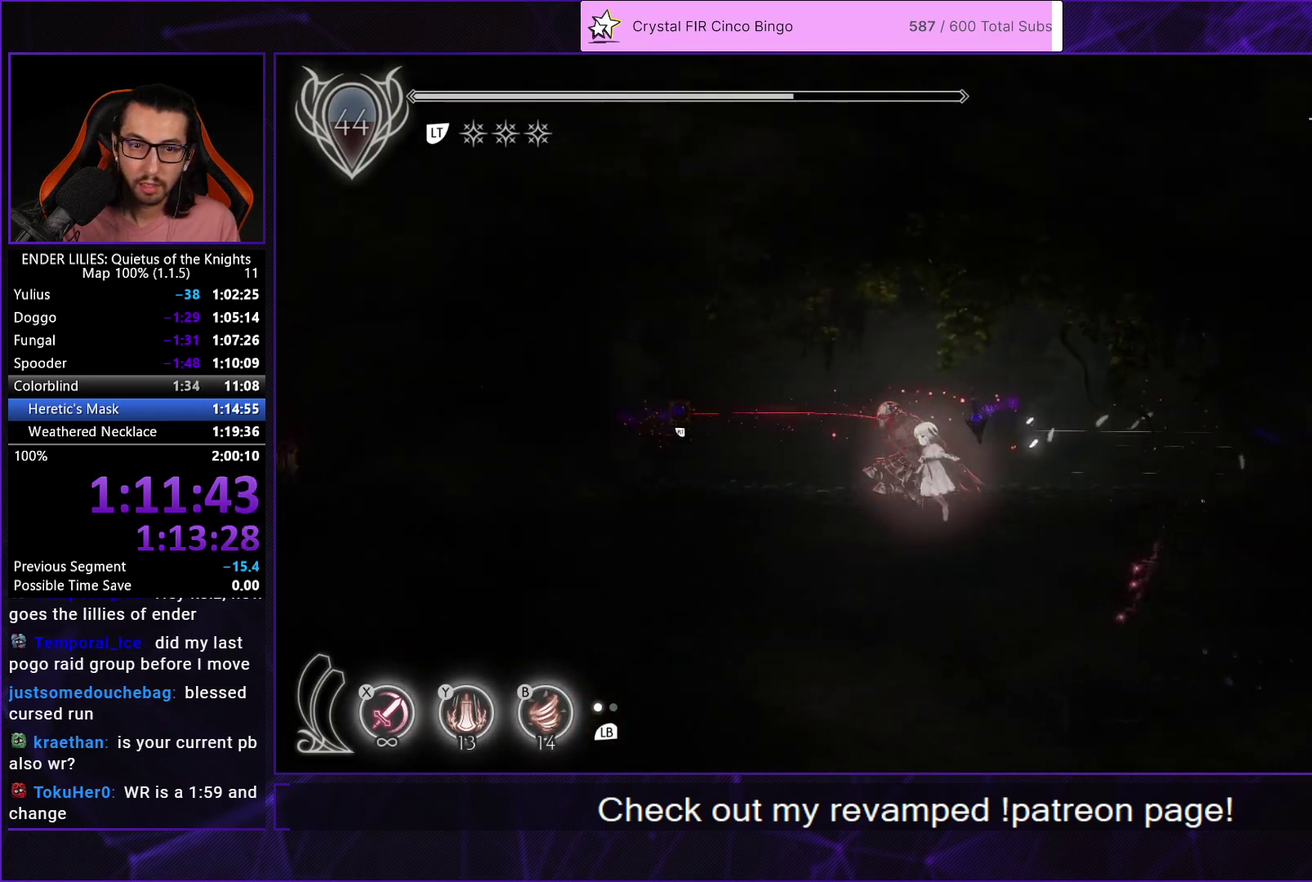
{"buttons": ["R2", "DPAD_LEFT"], "left_stick": "center", "right_stick": "center", "events": [[50, "R1", "down"], [300, "R2", "down"], [317, "R1", "up"]]}
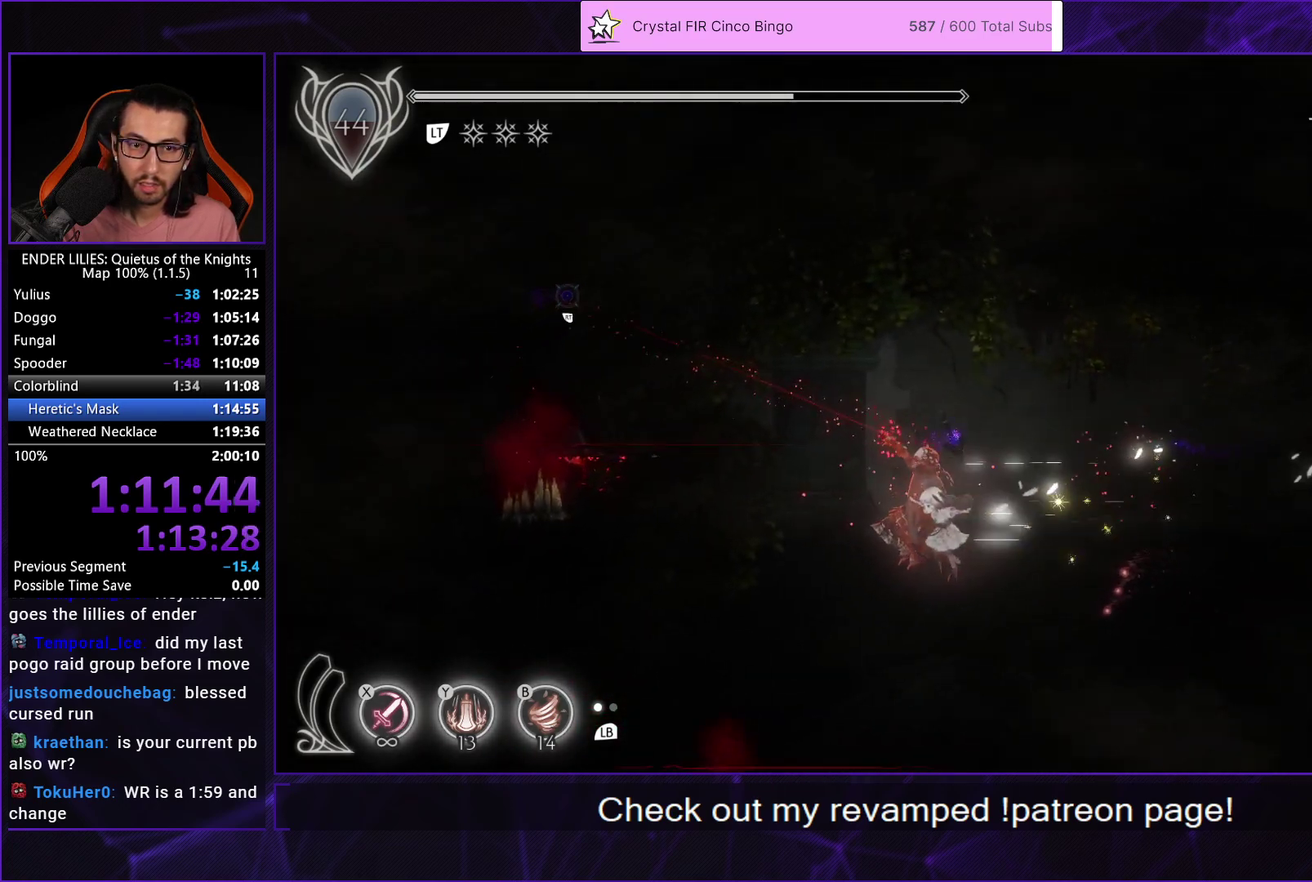
{"buttons": ["R1", "DPAD_LEFT"], "left_stick": "center", "right_stick": "center", "events": [[417, "R2", "up"], [483, "R1", "down"]]}
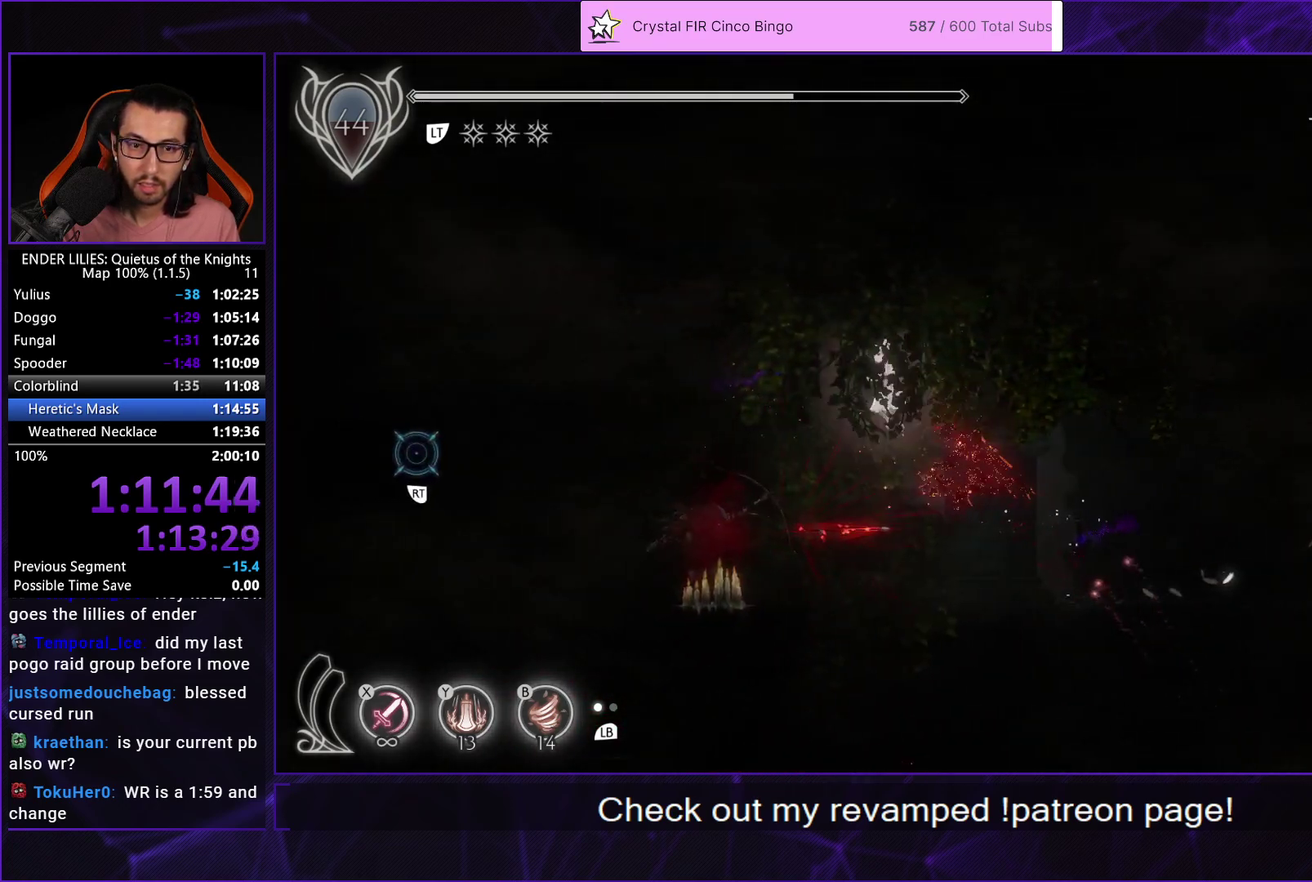
{"buttons": ["R2", "DPAD_LEFT"], "left_stick": "center", "right_stick": "center", "events": [[367, "R2", "down"], [383, "R1", "up"]]}
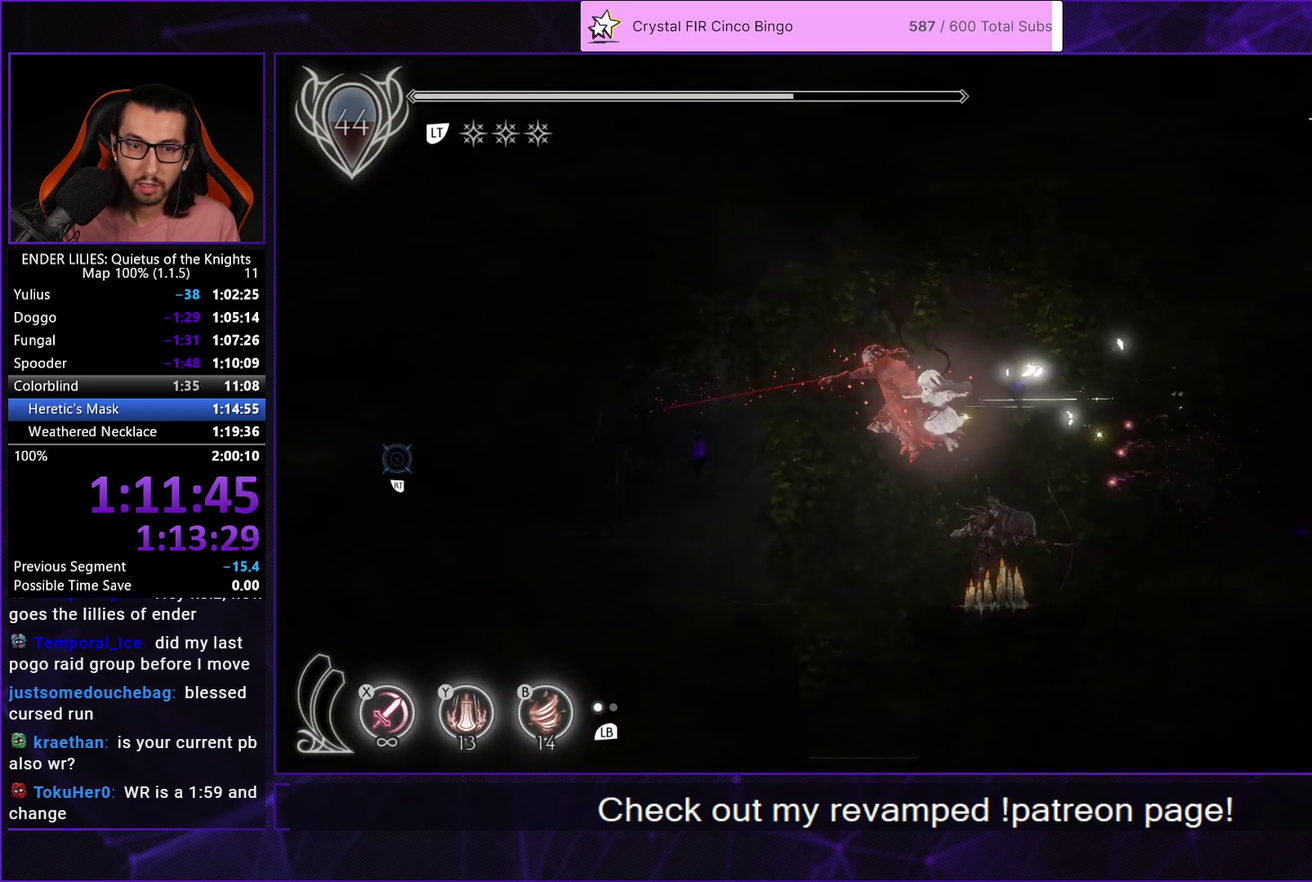
{"buttons": ["R1", "DPAD_LEFT"], "left_stick": "center", "right_stick": "center", "events": [[300, "R2", "up"], [350, "R1", "down"]]}
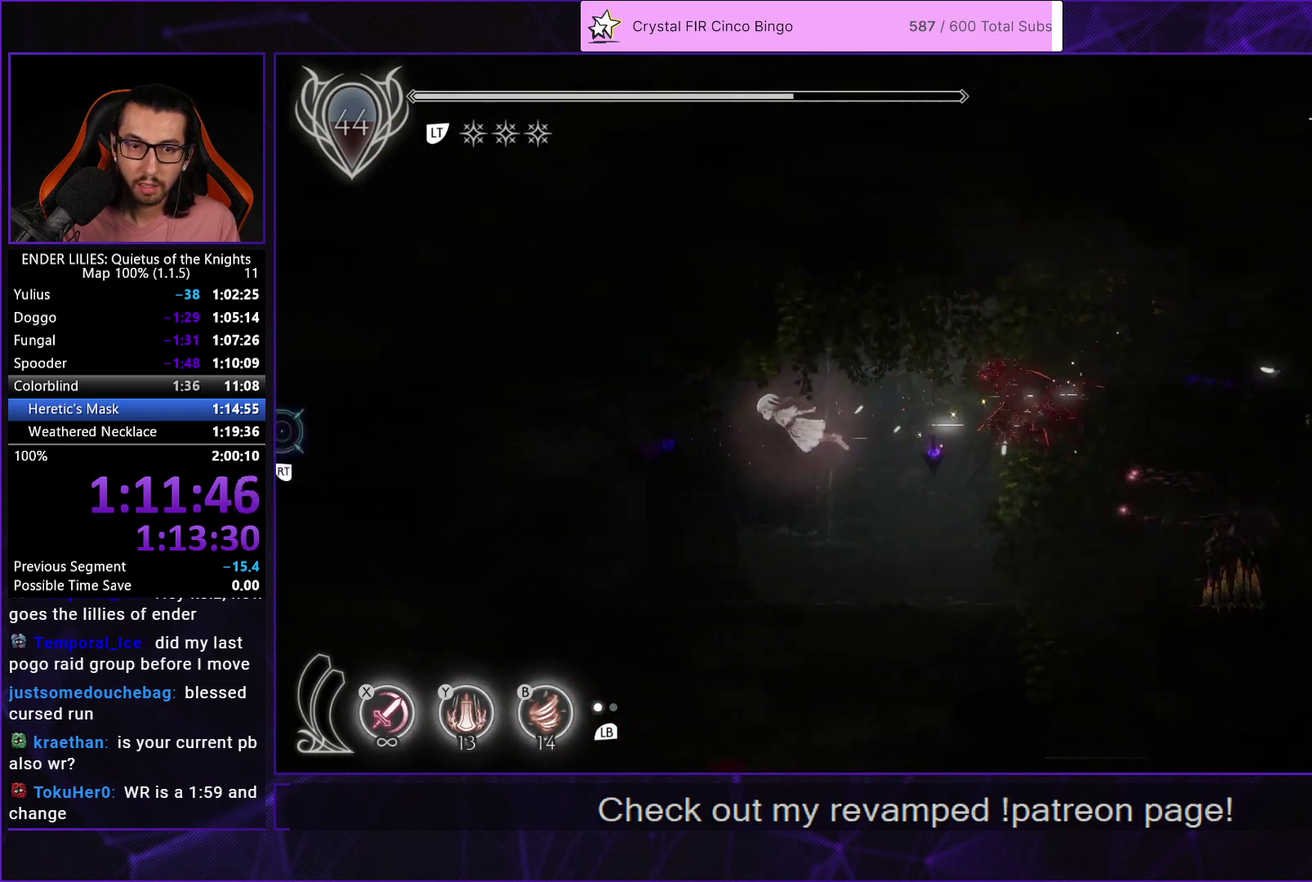
{"buttons": ["R2", "DPAD_LEFT"], "left_stick": "center", "right_stick": "center", "events": [[217, "R1", "up"], [217, "R2", "down"]]}
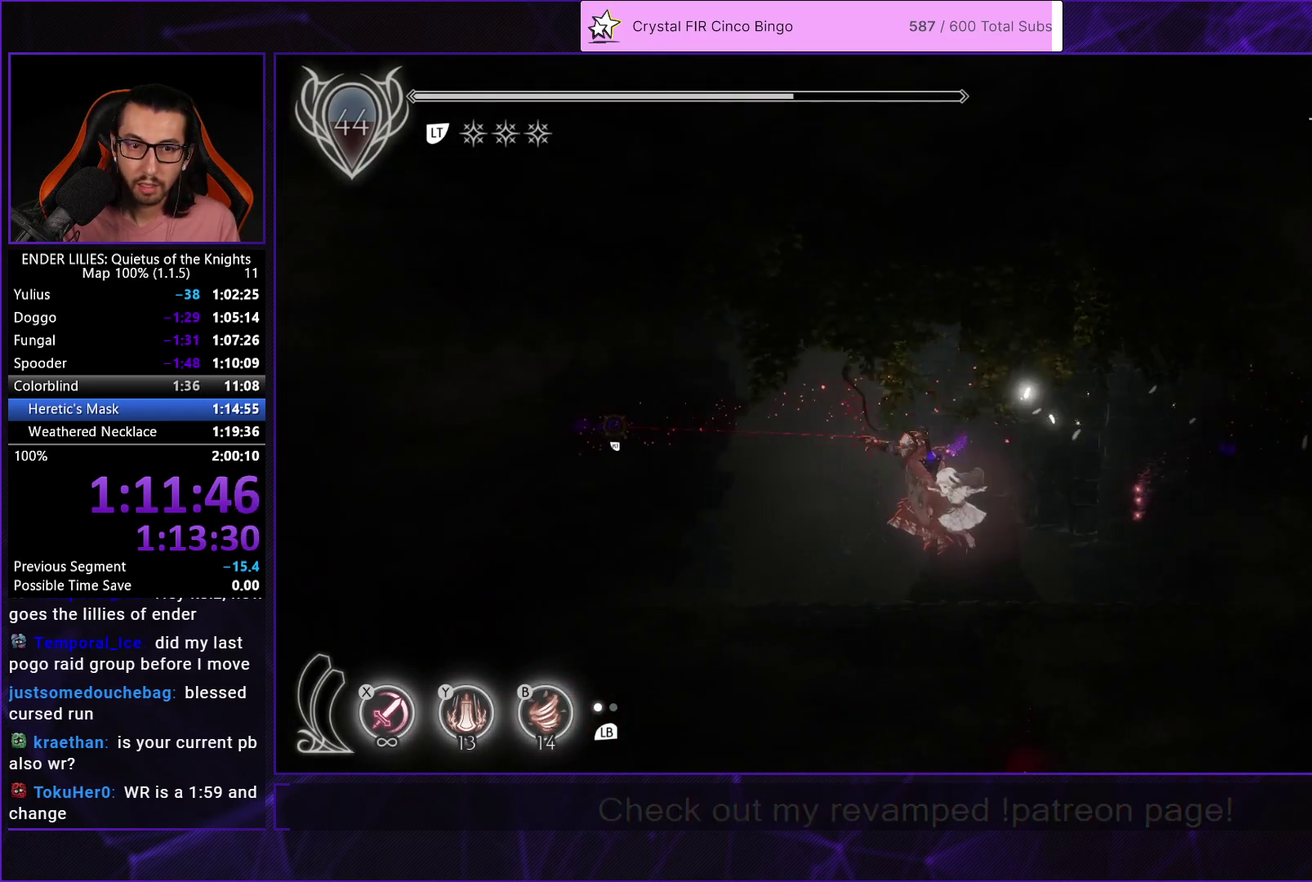
{"buttons": ["R1", "DPAD_LEFT"], "left_stick": "center", "right_stick": "center", "events": [[267, "R2", "up"], [317, "R1", "down"]]}
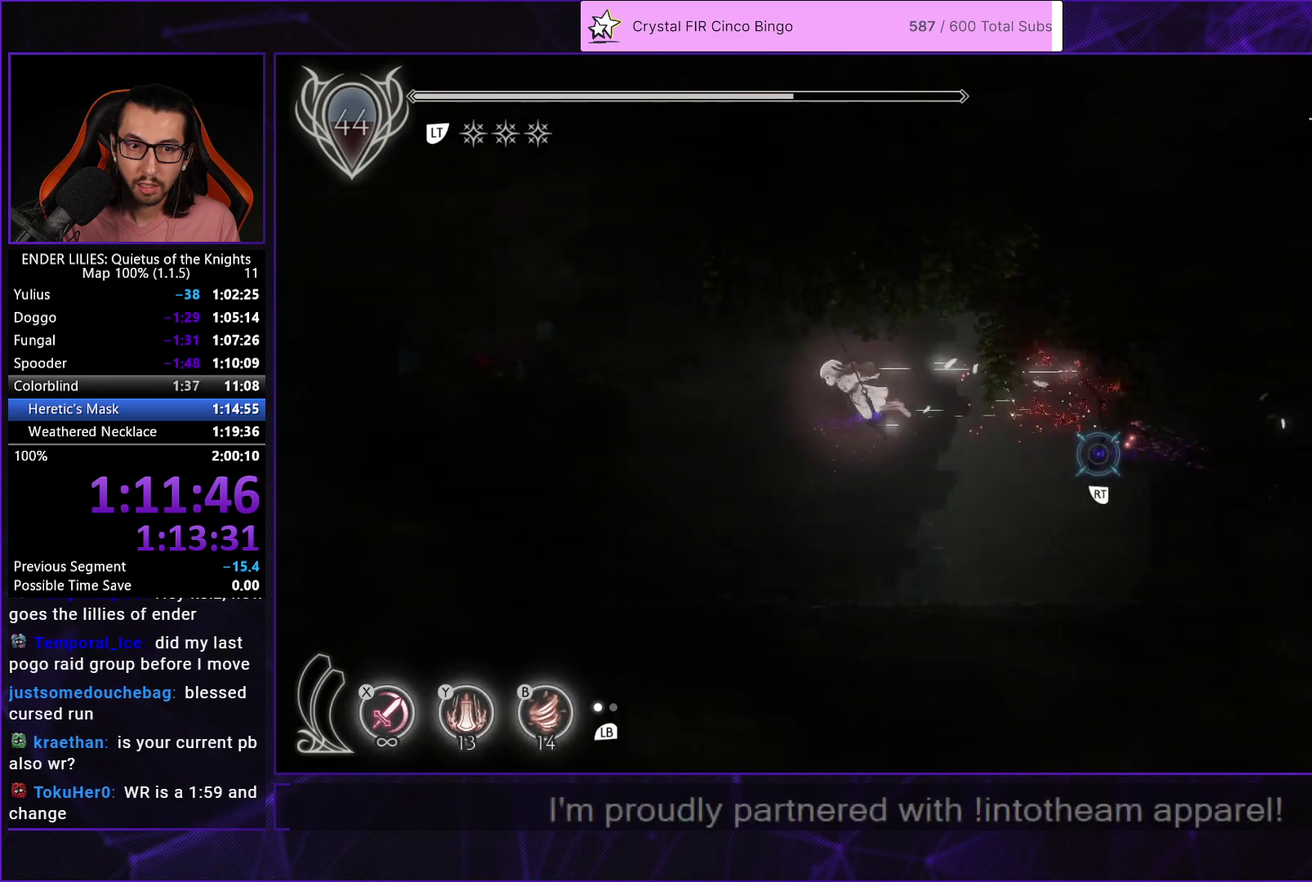
{"buttons": ["A", "DPAD_LEFT"], "left_stick": "center", "right_stick": "center", "events": [[350, "A", "down"], [367, "R1", "up"]]}
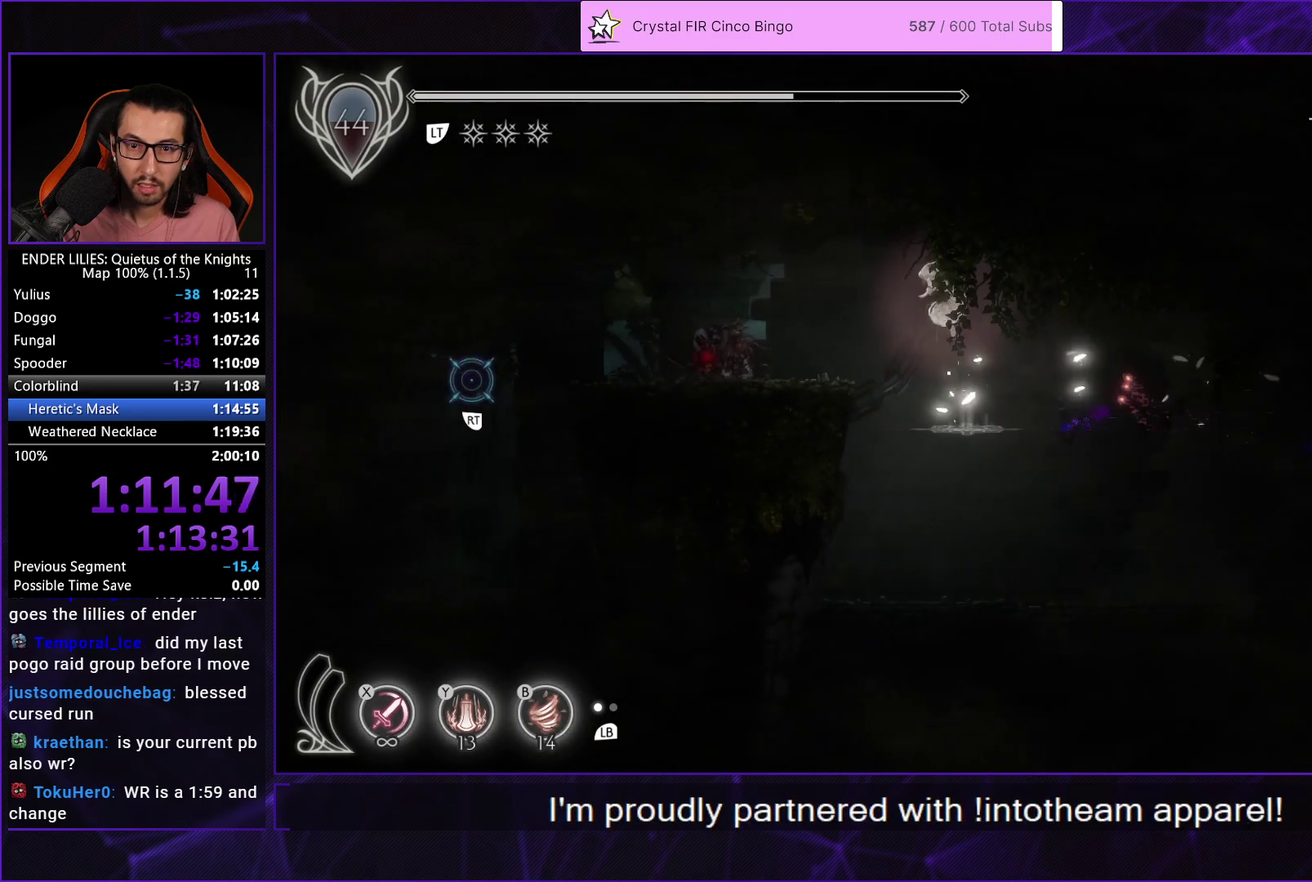
{"buttons": ["DPAD_LEFT"], "left_stick": "center", "right_stick": "center", "events": [[50, "A", "up"]]}
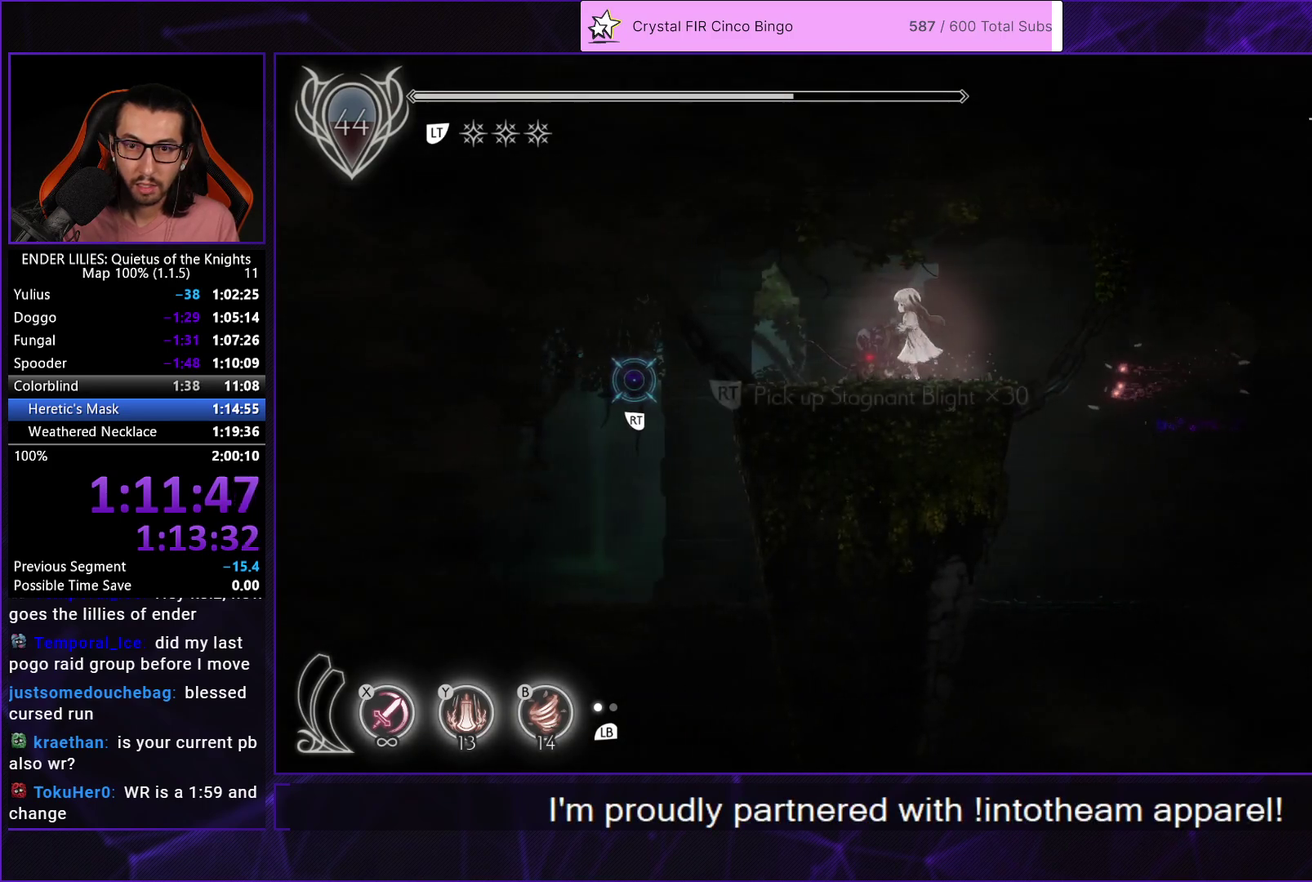
{"buttons": ["A"], "left_stick": "center", "right_stick": "center", "events": [[33, "DPAD_LEFT", "up"], [50, "R2", "down"], [167, "R2", "up"], [317, "A", "down"], [383, "A", "up"], [467, "A", "down"]]}
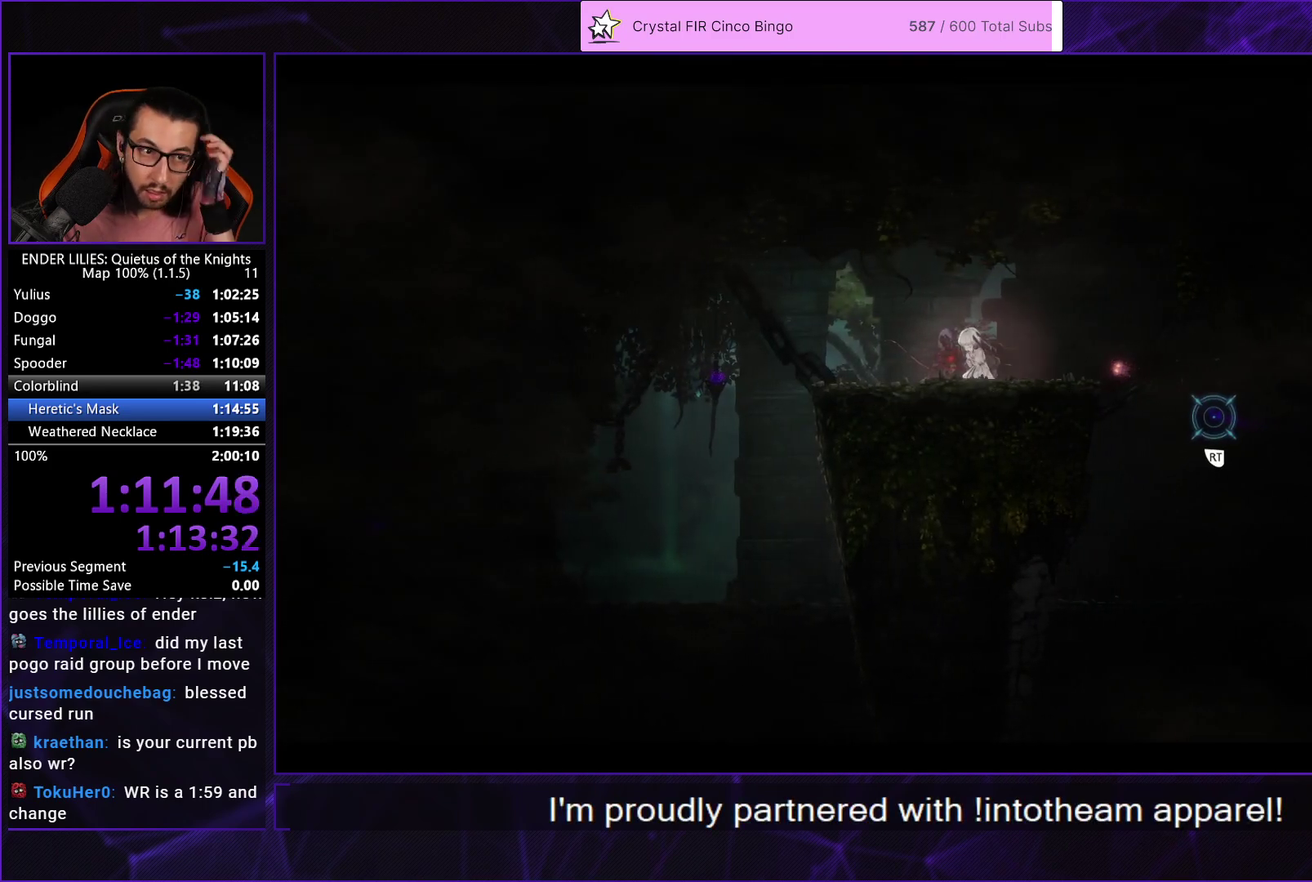
{"buttons": [], "left_stick": "center", "right_stick": "center", "events": [[33, "A", "up"], [100, "A", "down"], [183, "A", "up"], [250, "A", "down"], [333, "A", "up"], [400, "A", "down"], [483, "A", "up"]]}